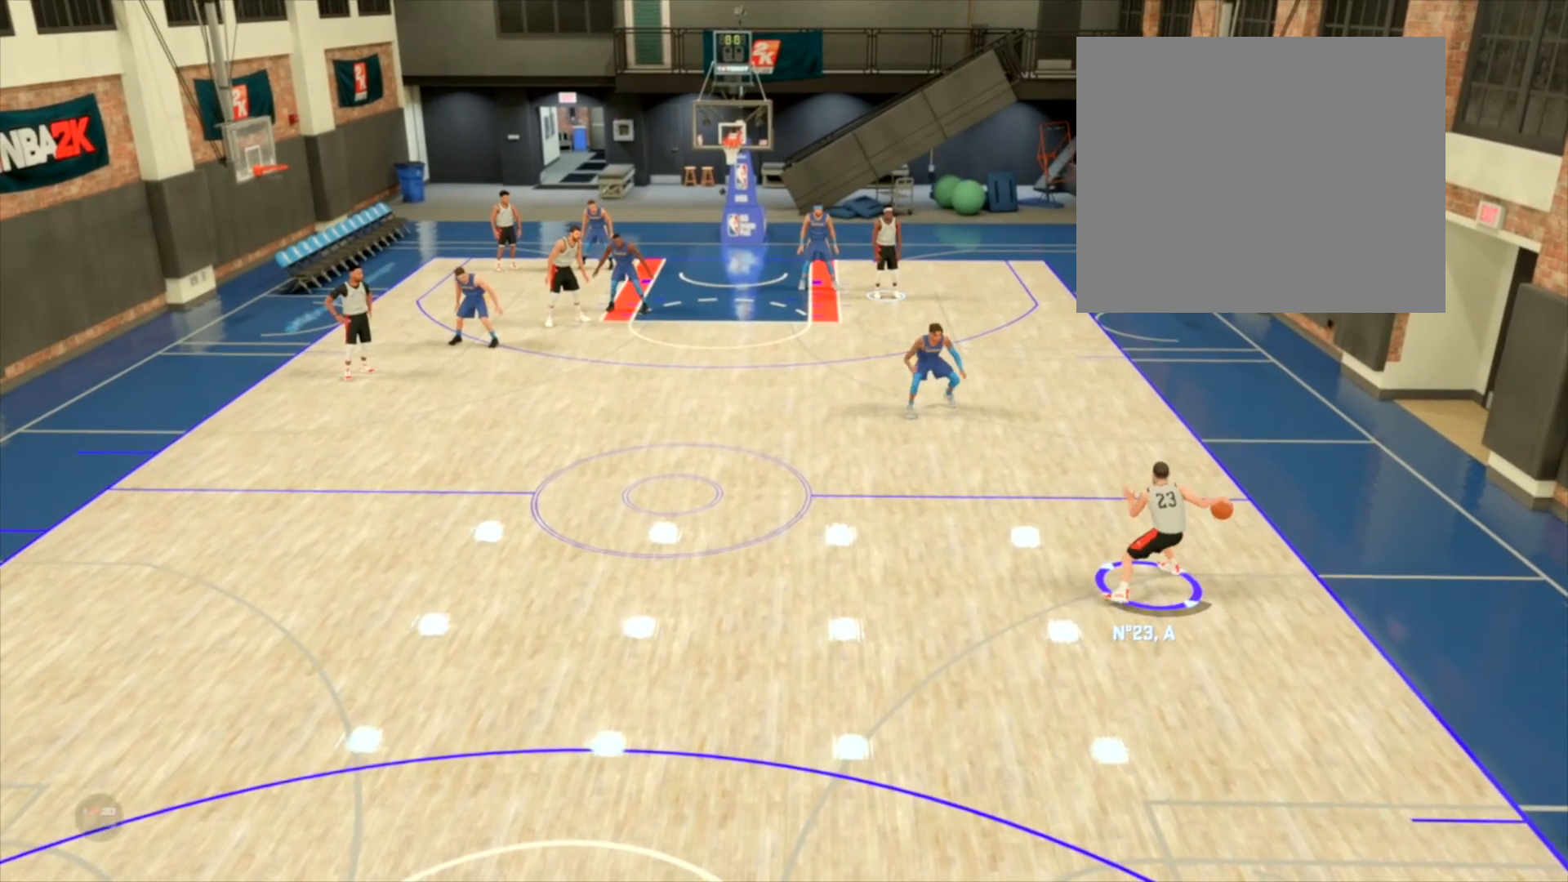
Gameplay with a controller (PlayStation layout); each line is a JSON object with the inputs held at the frame after it. "events" lists button and stick changes between this image and that frame as [ms after this image, input, new state], when the widget could be followed in between.
{"buttons": ["R2"], "left_stick": "center", "right_stick": "center", "events": []}
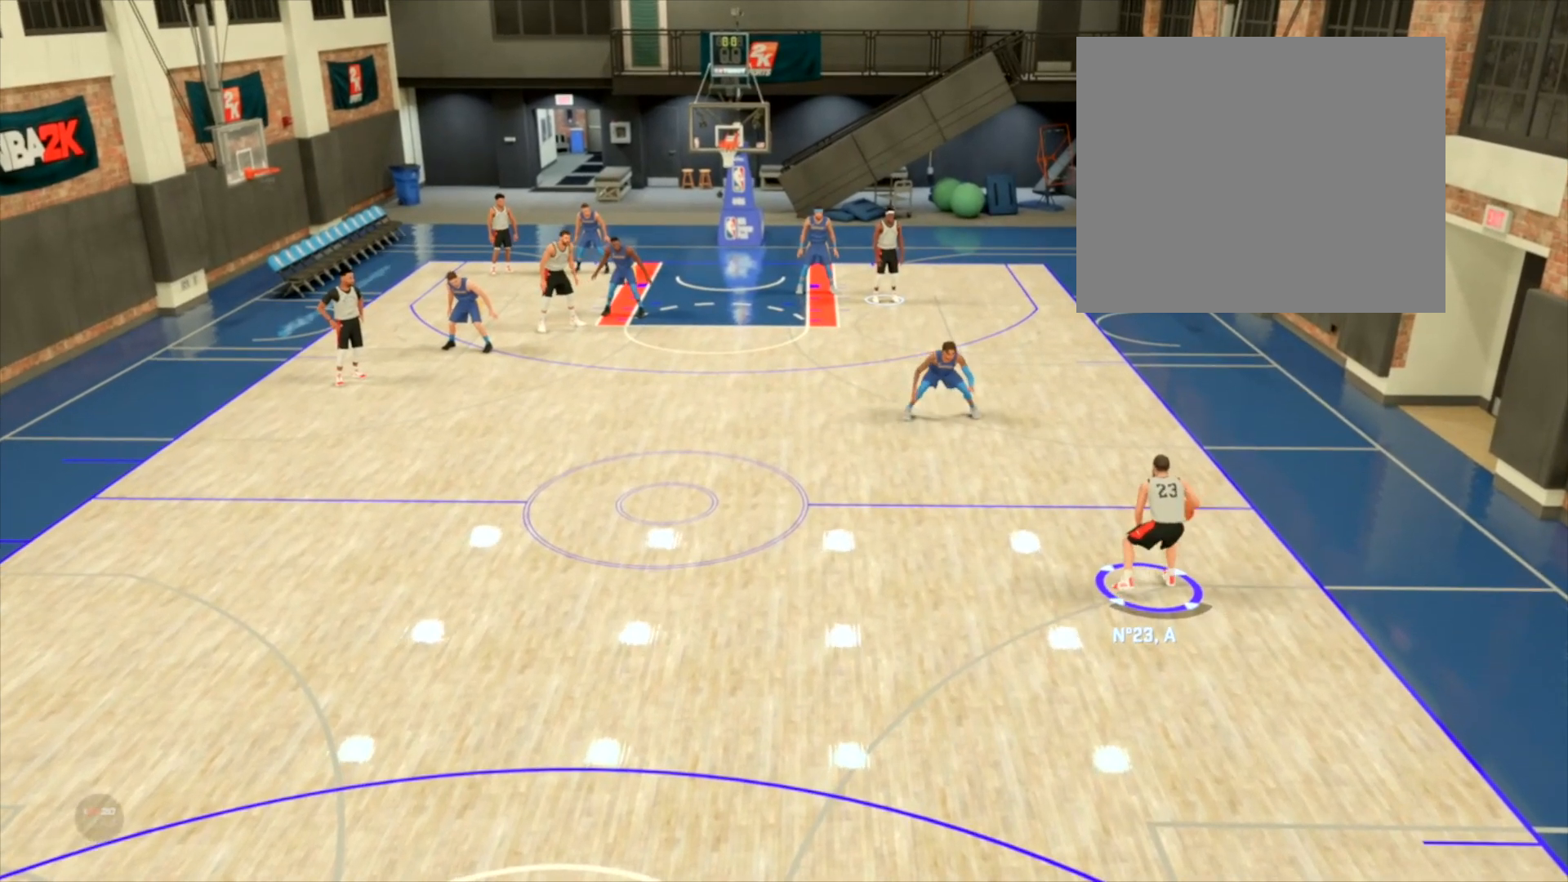
{"buttons": ["R2"], "left_stick": "center", "right_stick": "center", "events": []}
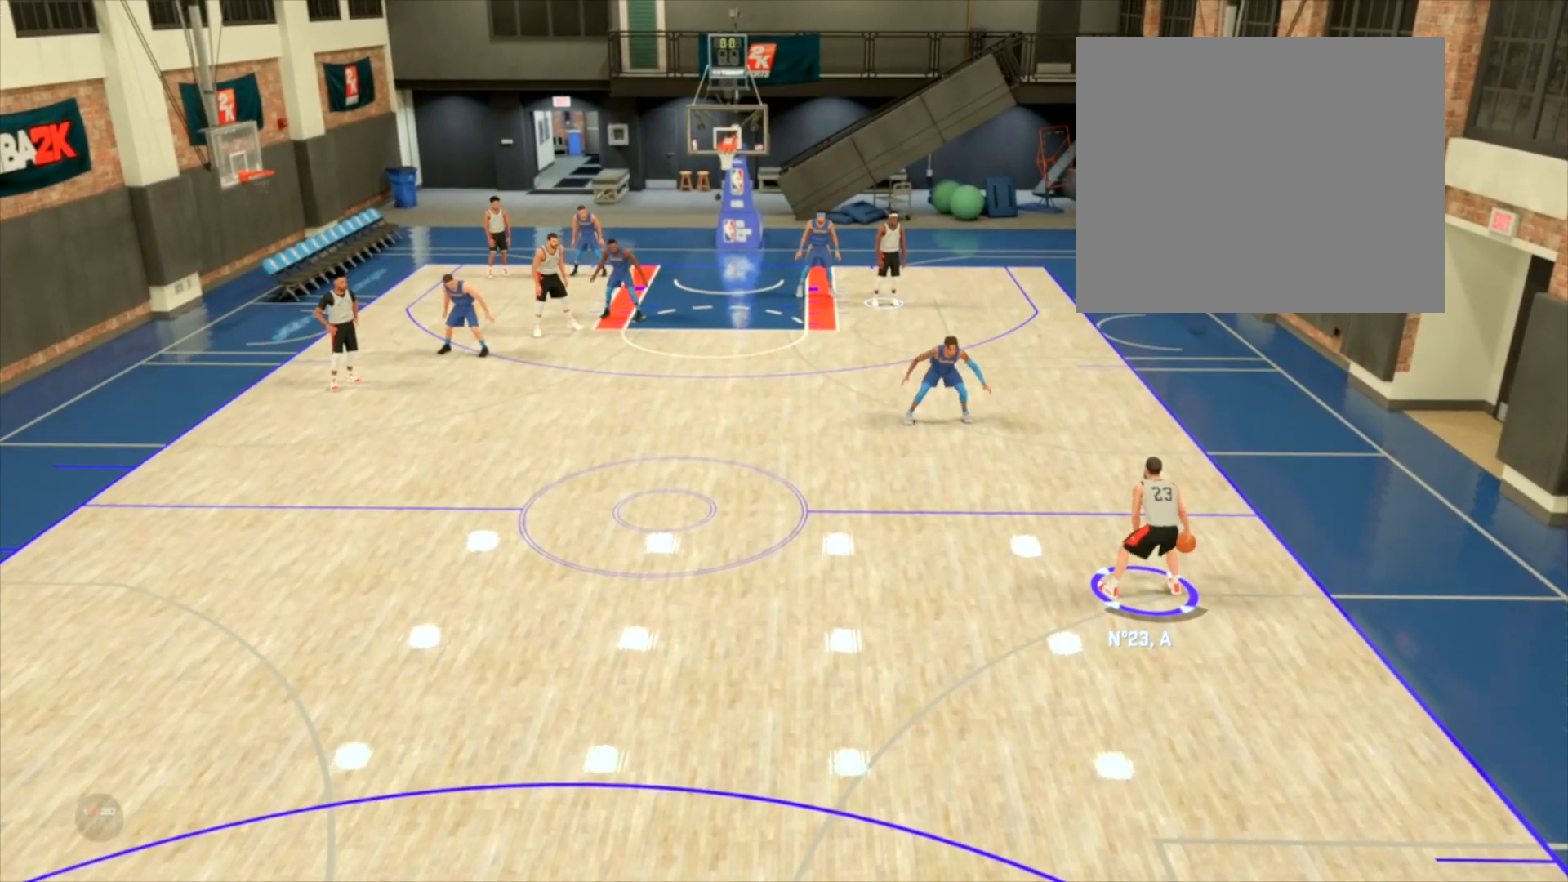
{"buttons": ["R2"], "left_stick": "center", "right_stick": "center", "events": []}
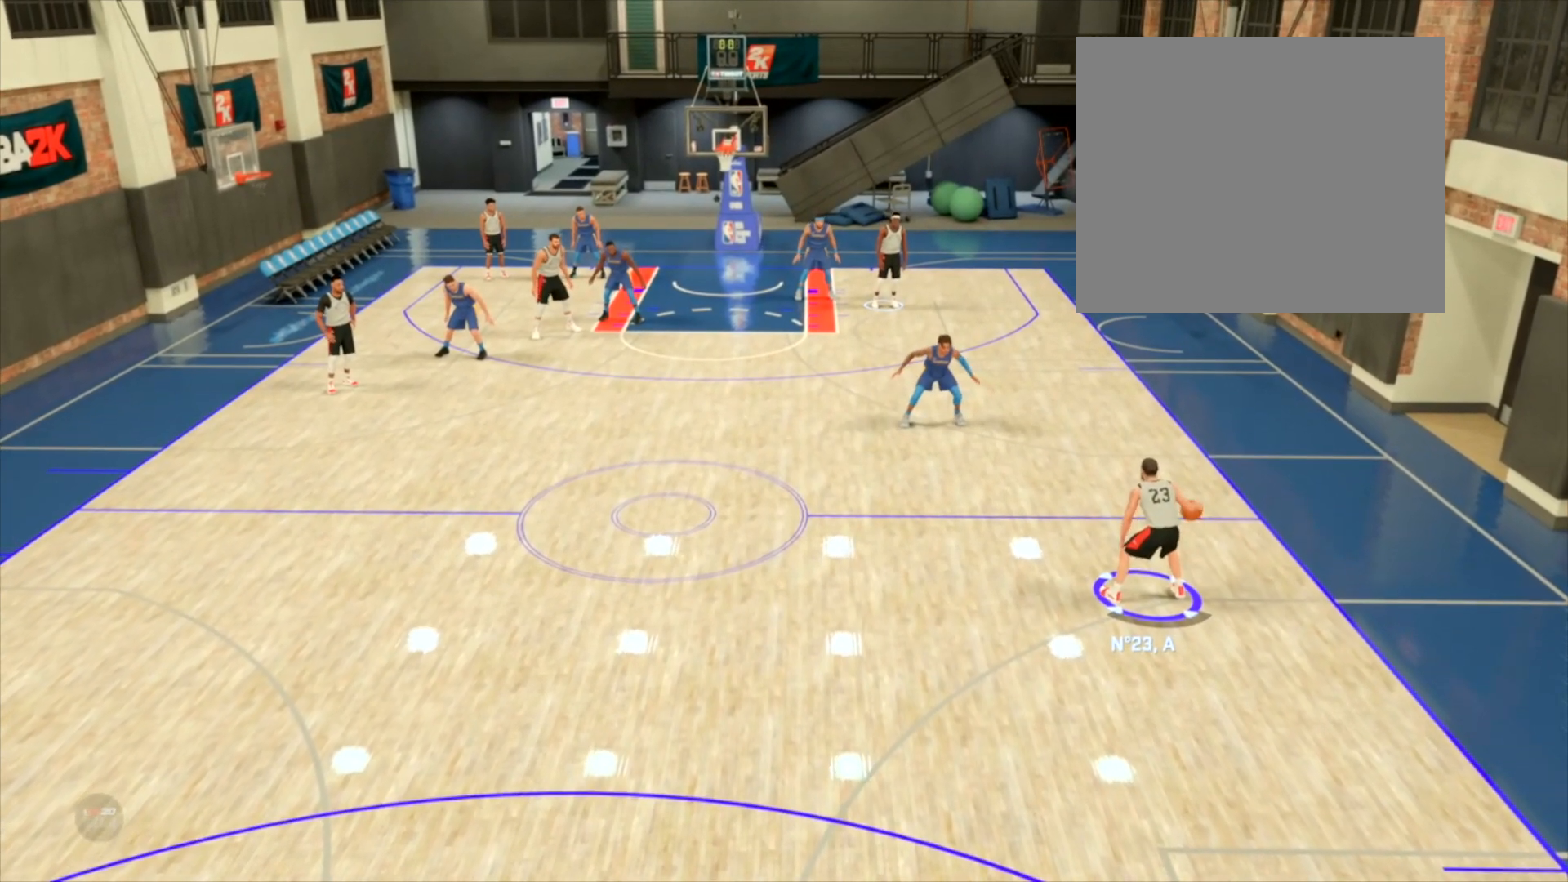
{"buttons": ["R2"], "left_stick": "left", "right_stick": "left", "events": [[301, "right_stick", "left"], [367, "left_stick", "left"]]}
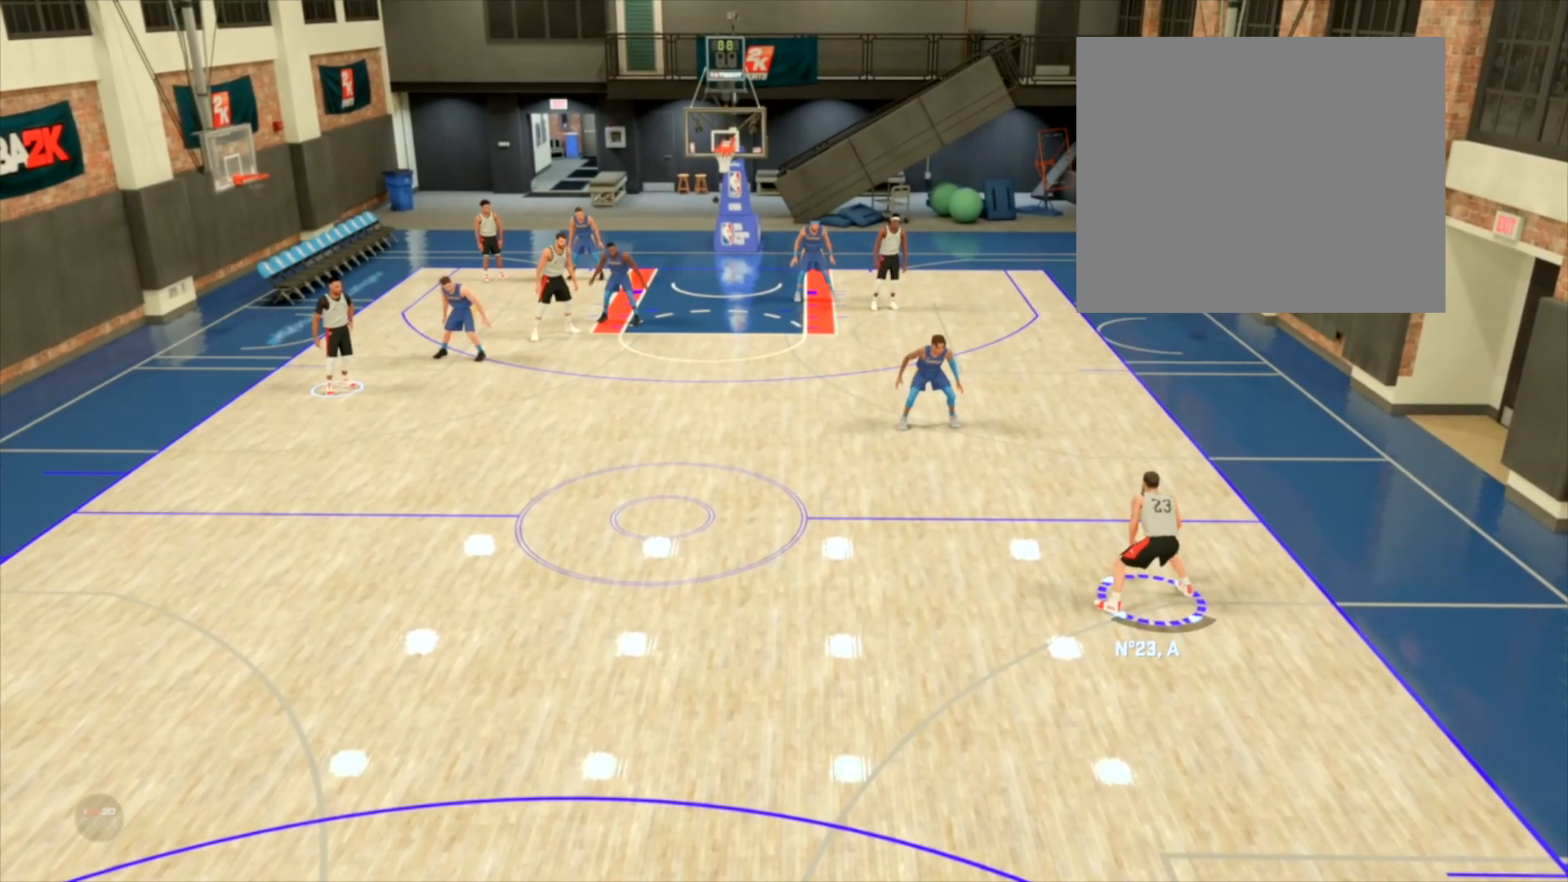
{"buttons": ["R2"], "left_stick": "left", "right_stick": "center", "events": [[133, "right_stick", "center"]]}
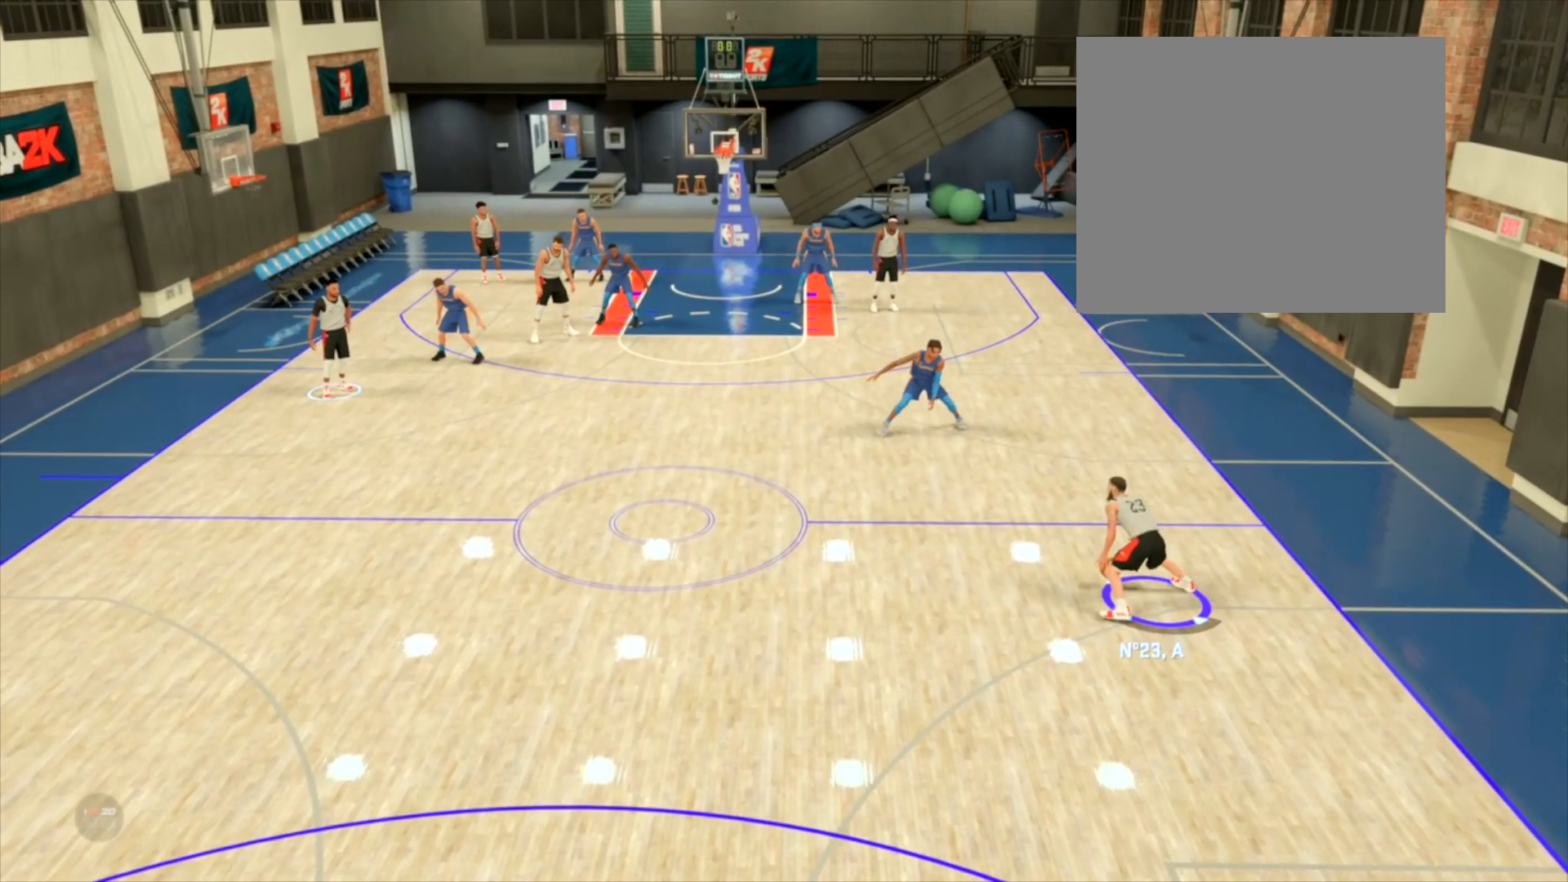
{"buttons": ["R2"], "left_stick": "left", "right_stick": "center", "events": []}
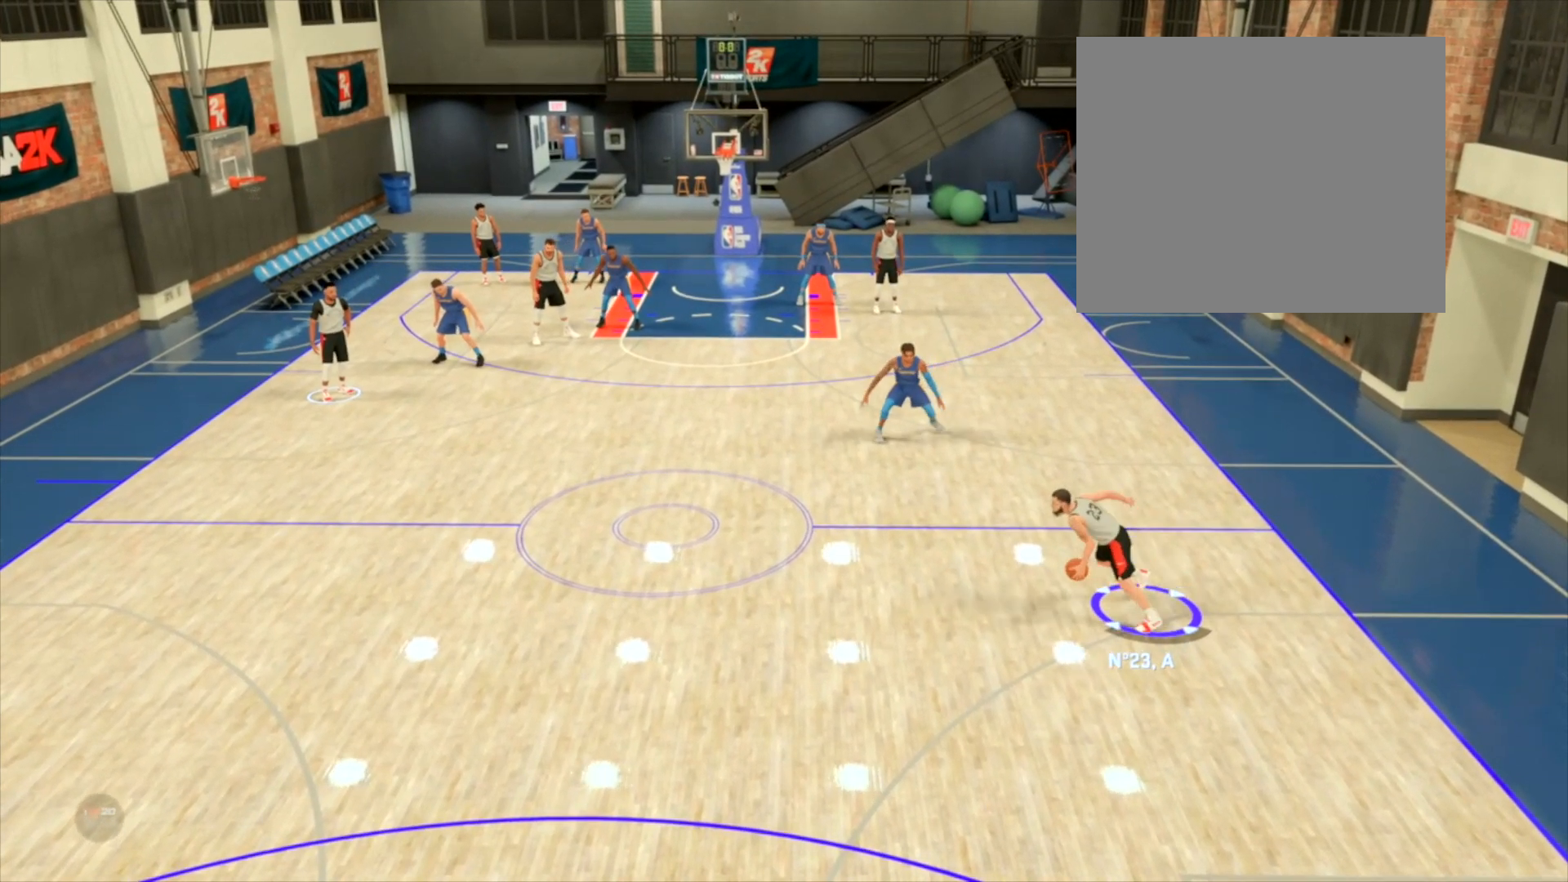
{"buttons": ["R2"], "left_stick": "left", "right_stick": "center", "events": []}
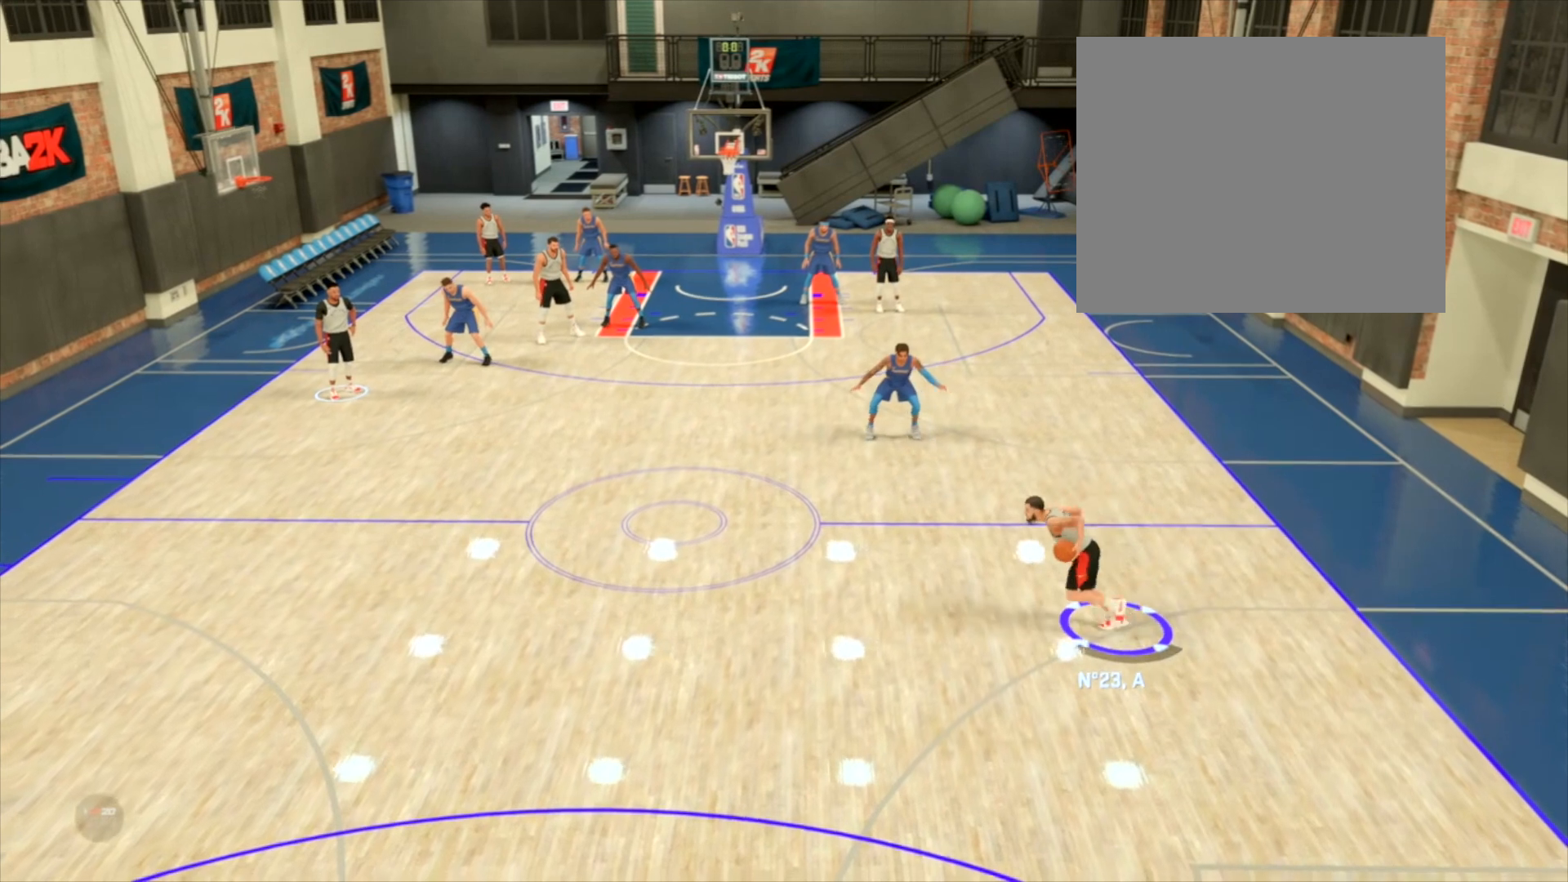
{"buttons": ["R2"], "left_stick": "center", "right_stick": "center", "events": [[234, "left_stick", "up-left"], [334, "left_stick", "center"]]}
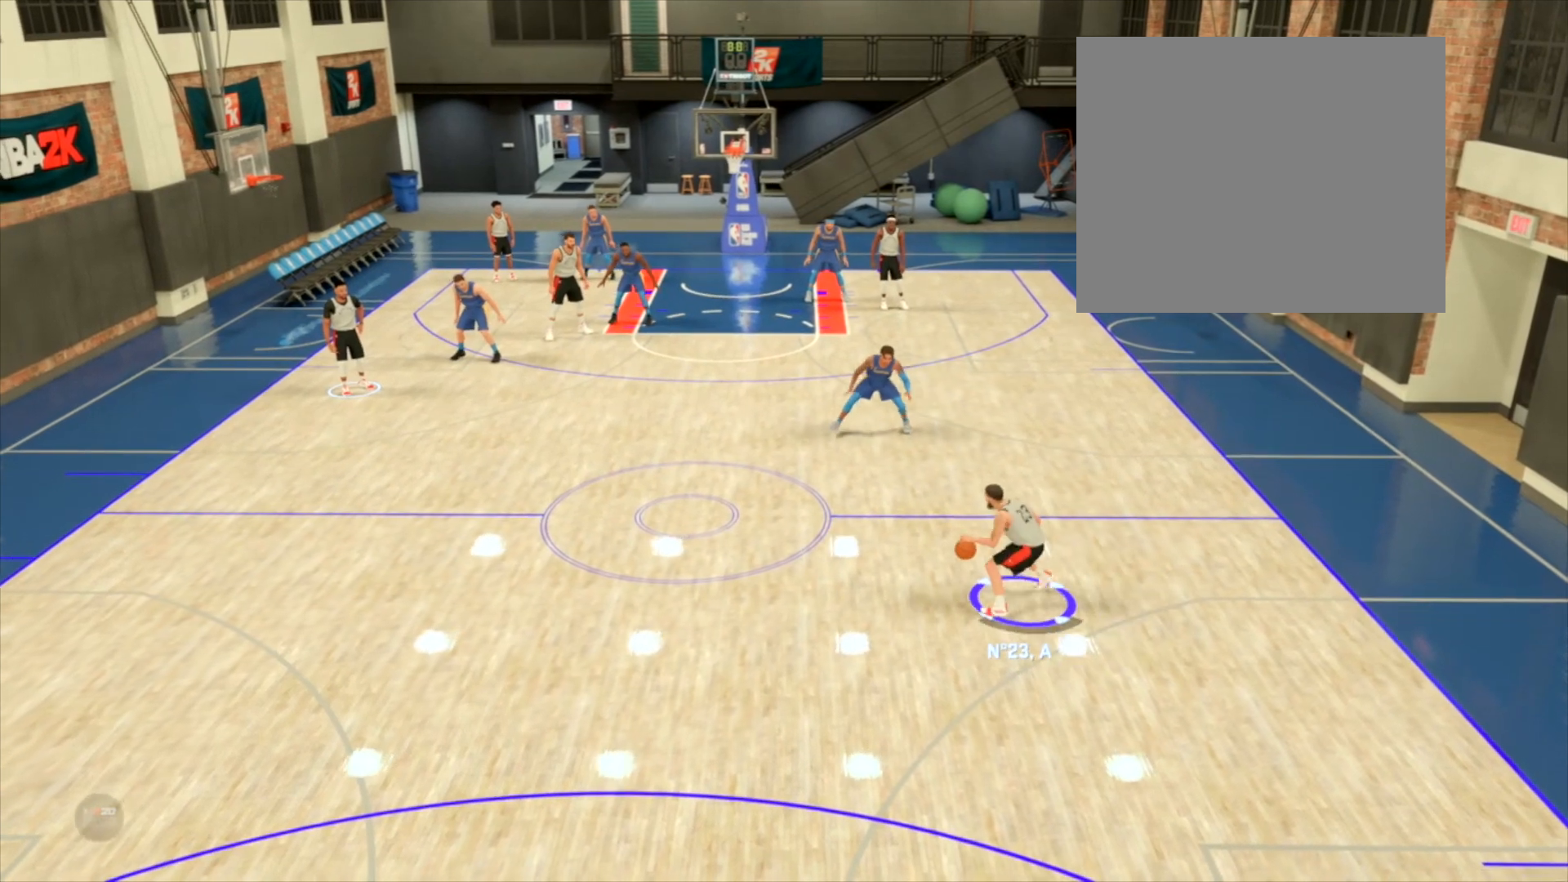
{"buttons": [], "left_stick": "center", "right_stick": "center", "events": [[33, "R2", "up"]]}
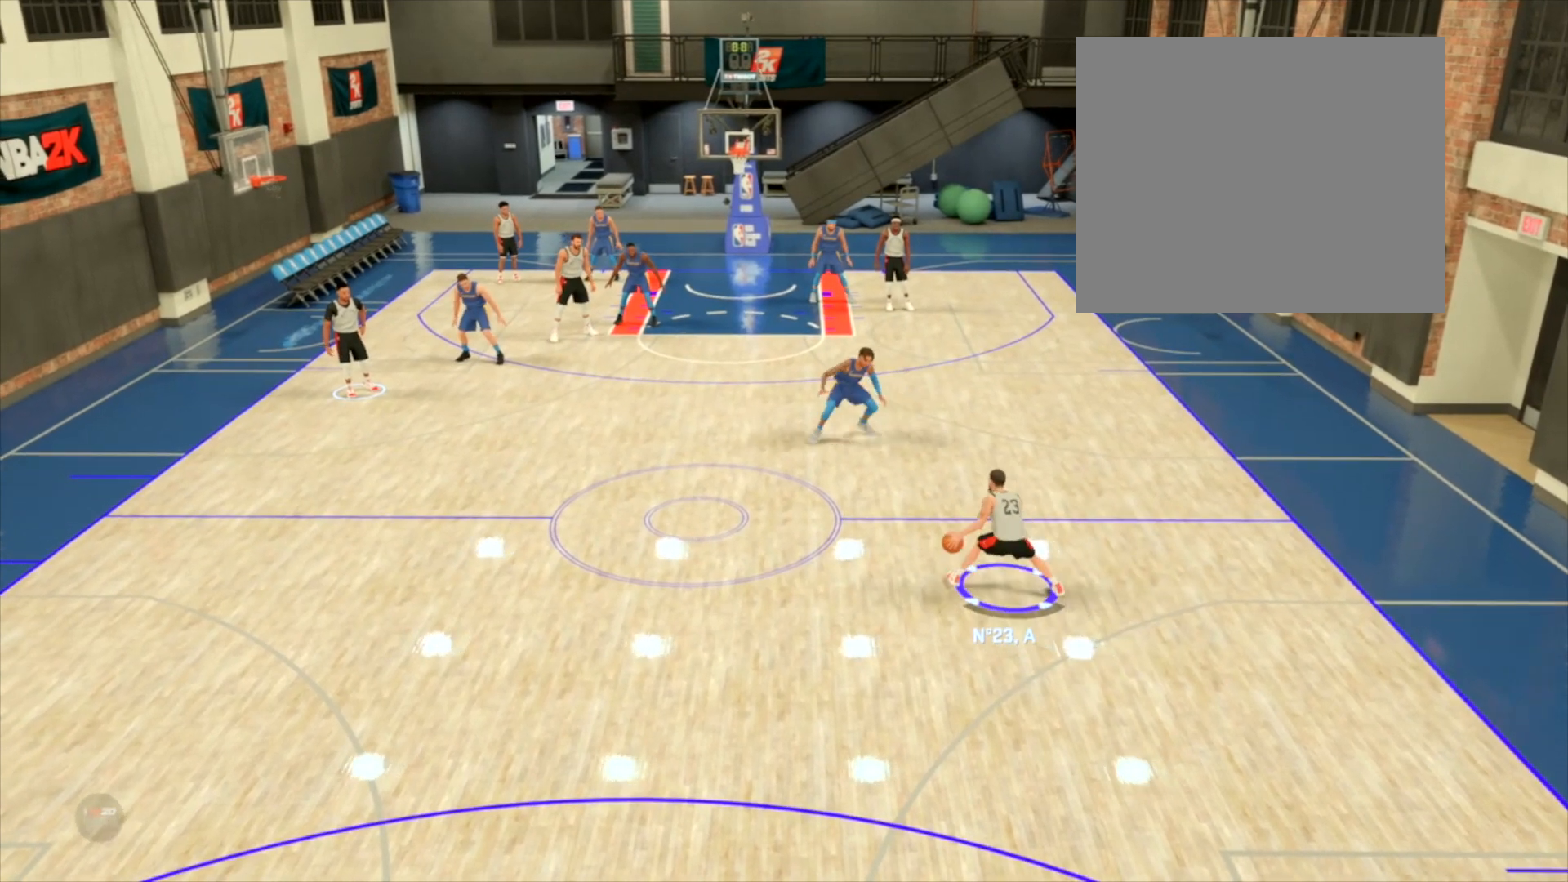
{"buttons": ["R2"], "left_stick": "center", "right_stick": "center", "events": [[101, "R2", "down"]]}
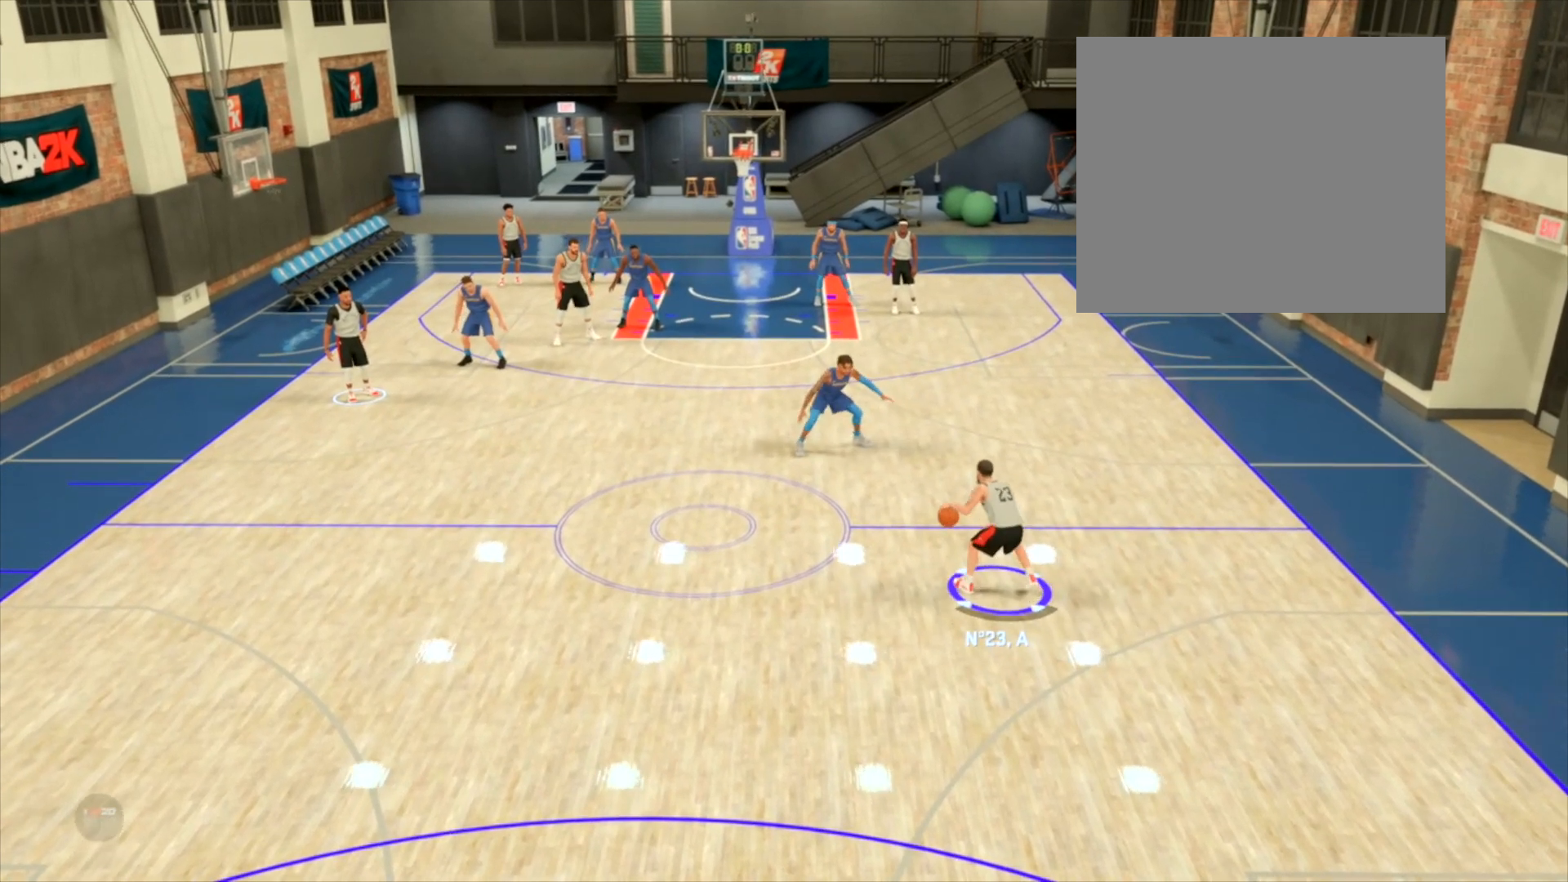
{"buttons": ["R2"], "left_stick": "center", "right_stick": "center", "events": []}
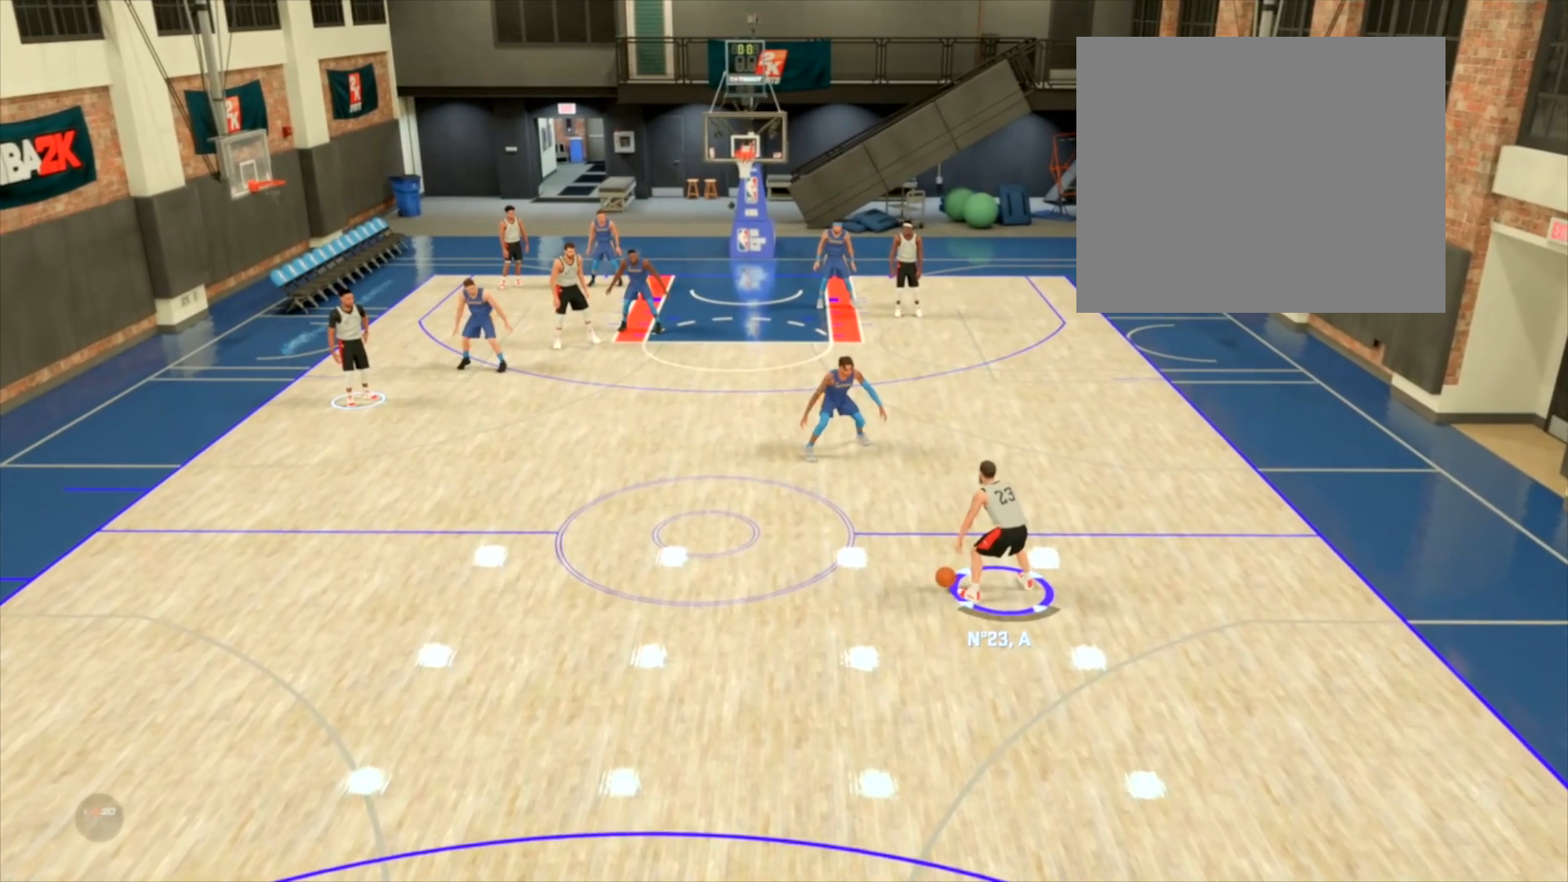
{"buttons": ["R2"], "left_stick": "center", "right_stick": "center", "events": []}
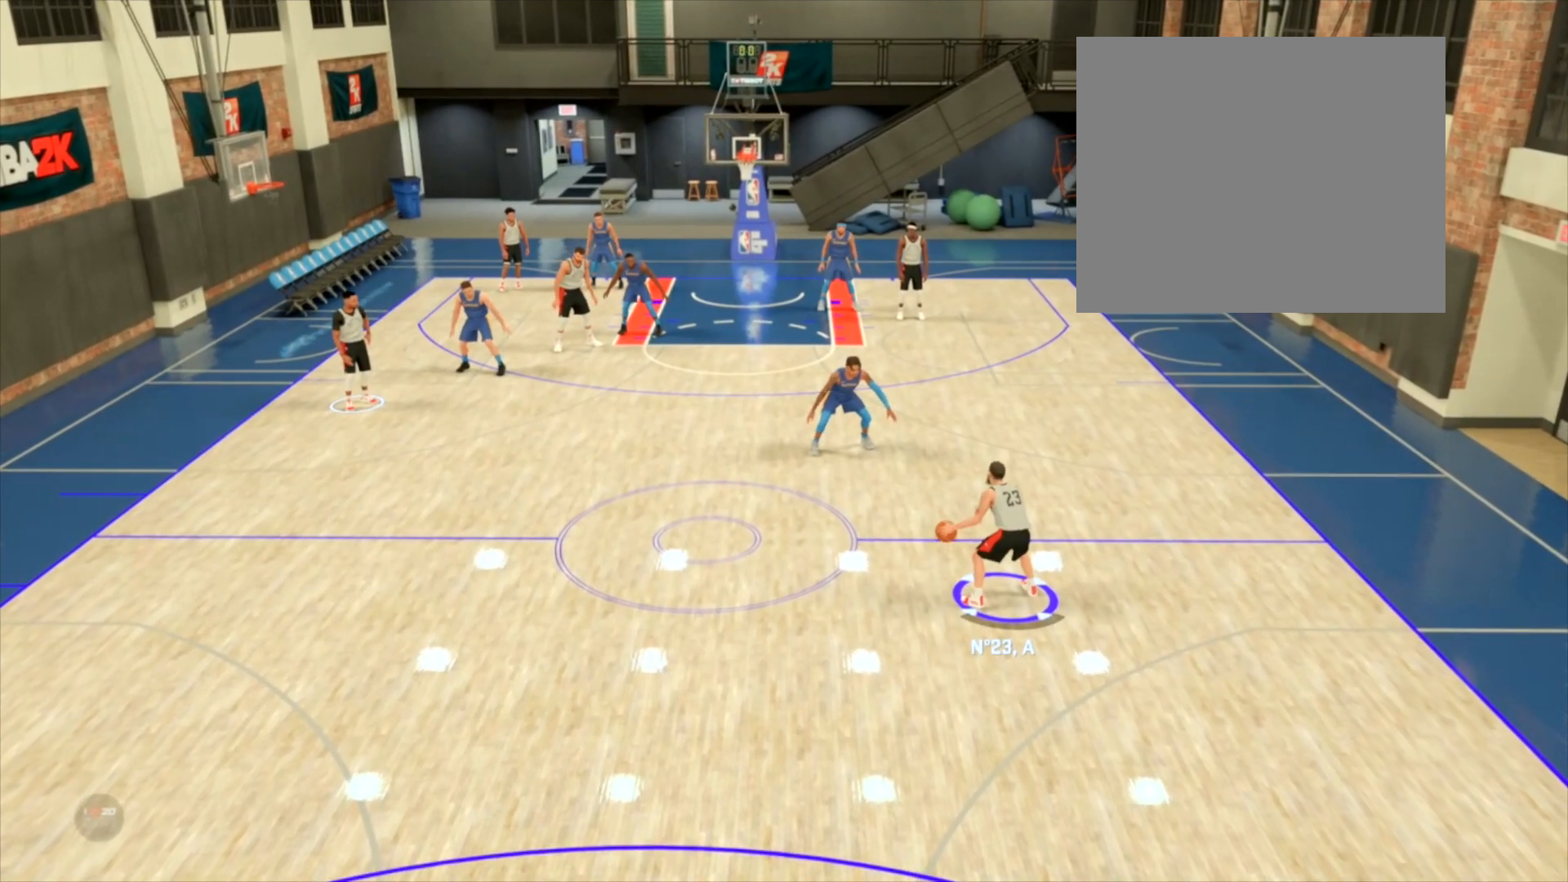
{"buttons": ["R2"], "left_stick": "up-right", "right_stick": "right", "events": [[334, "right_stick", "right"], [367, "left_stick", "up-right"]]}
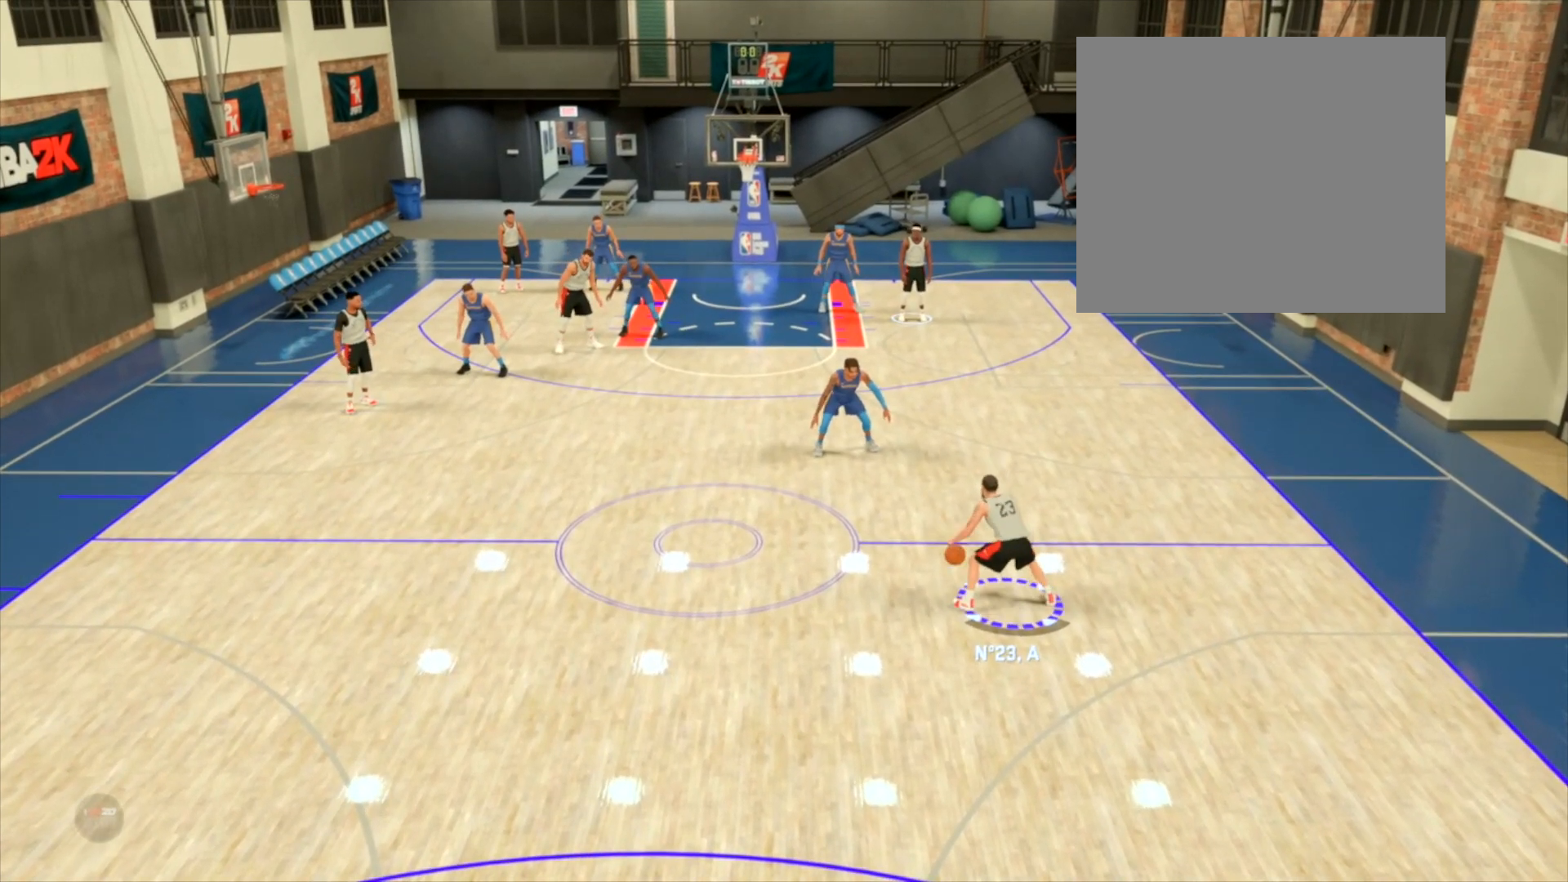
{"buttons": ["R2"], "left_stick": "up-right", "right_stick": "center", "events": [[134, "right_stick", "center"]]}
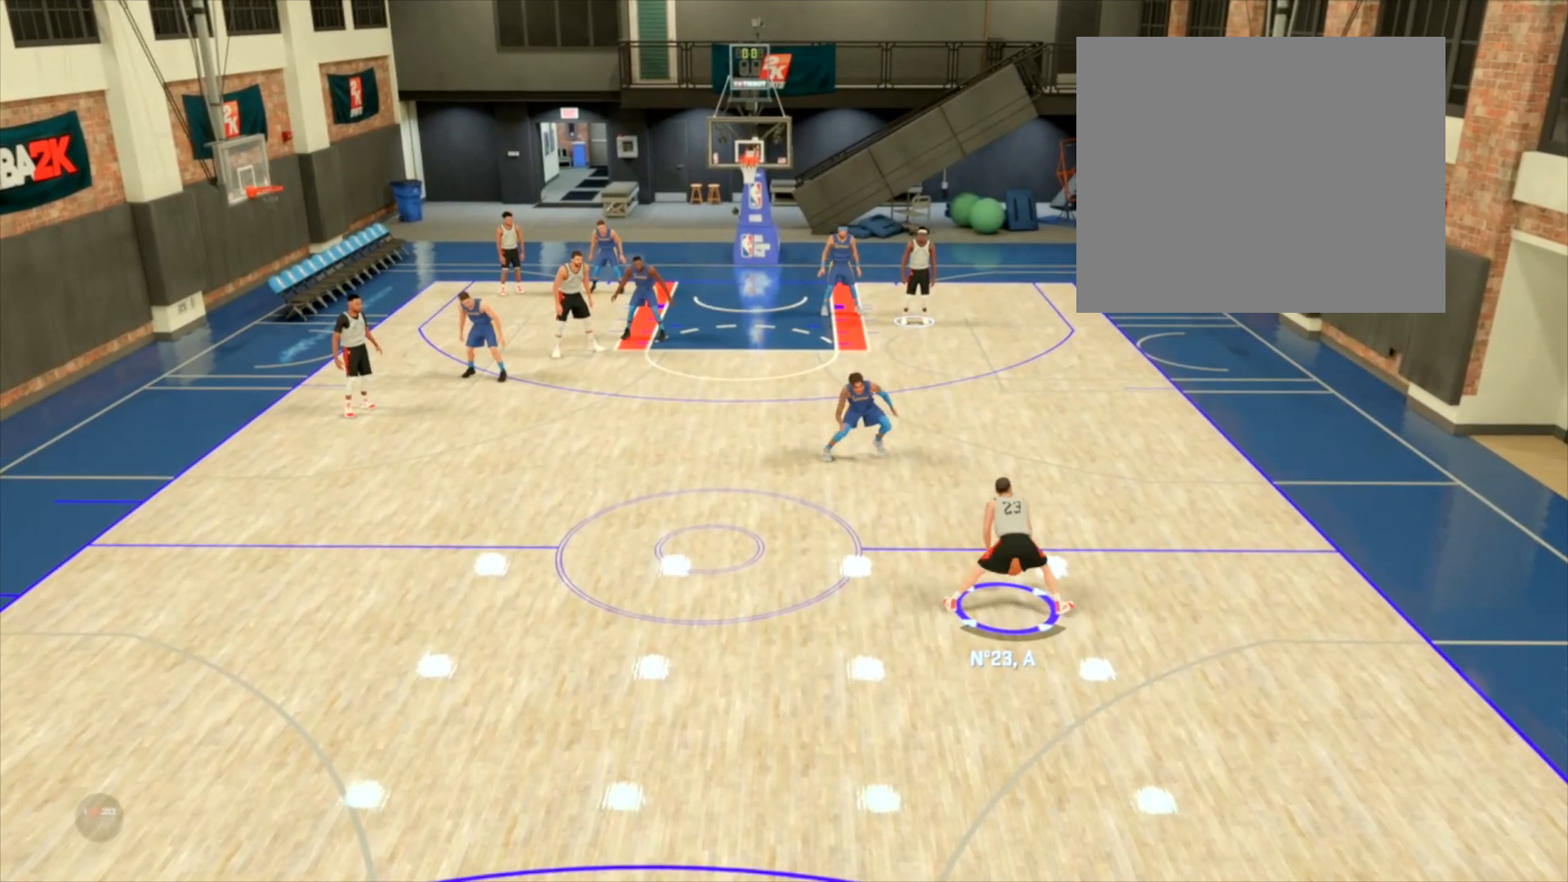
{"buttons": ["R2"], "left_stick": "up-right", "right_stick": "center", "events": []}
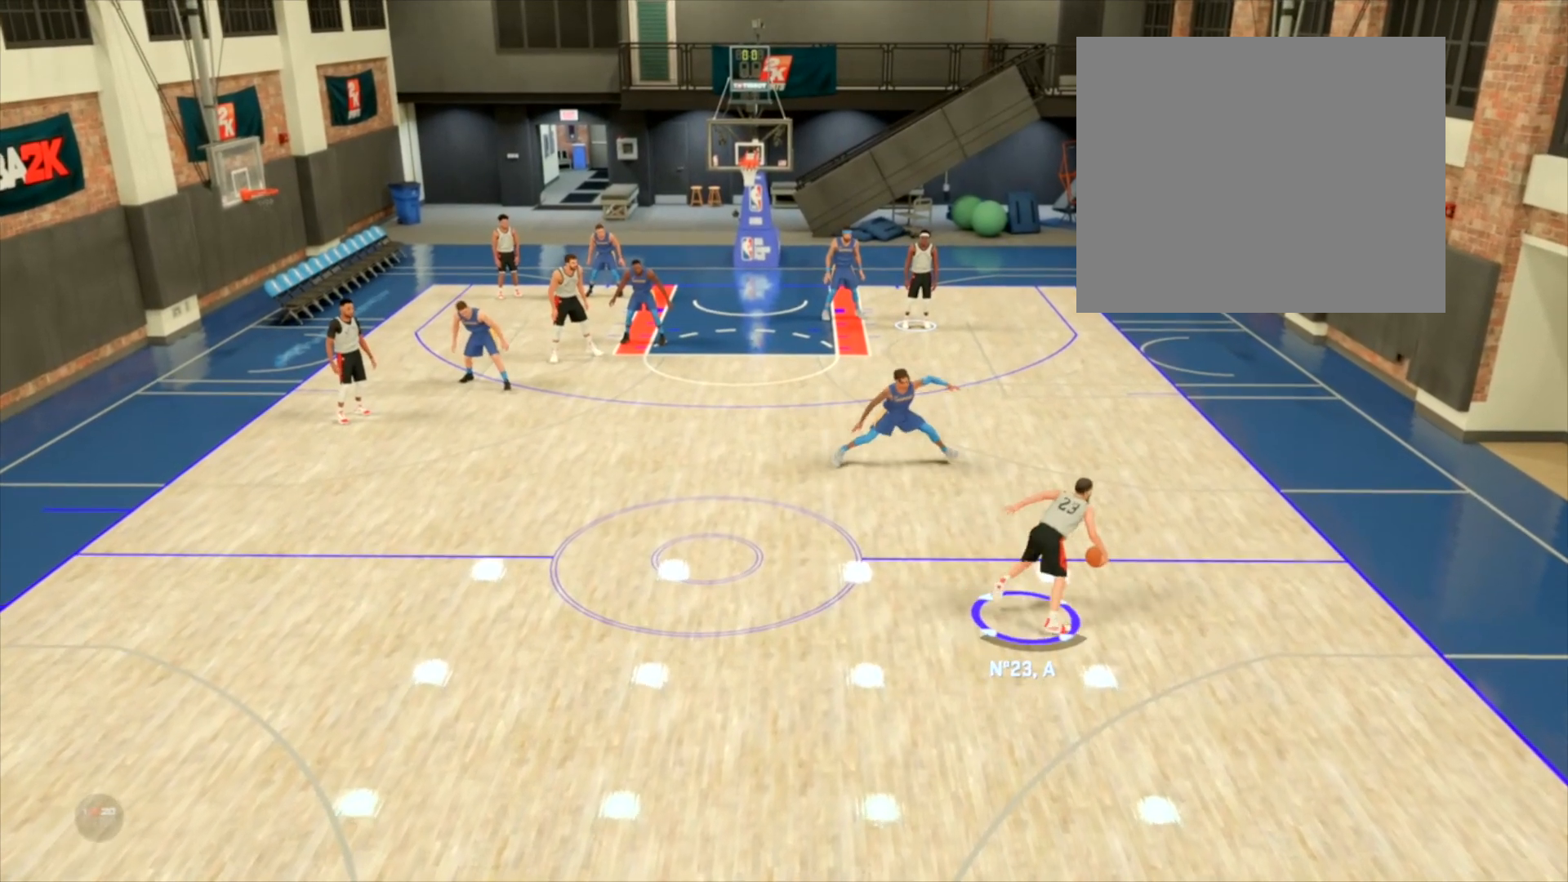
{"buttons": ["R2"], "left_stick": "up-right", "right_stick": "center", "events": []}
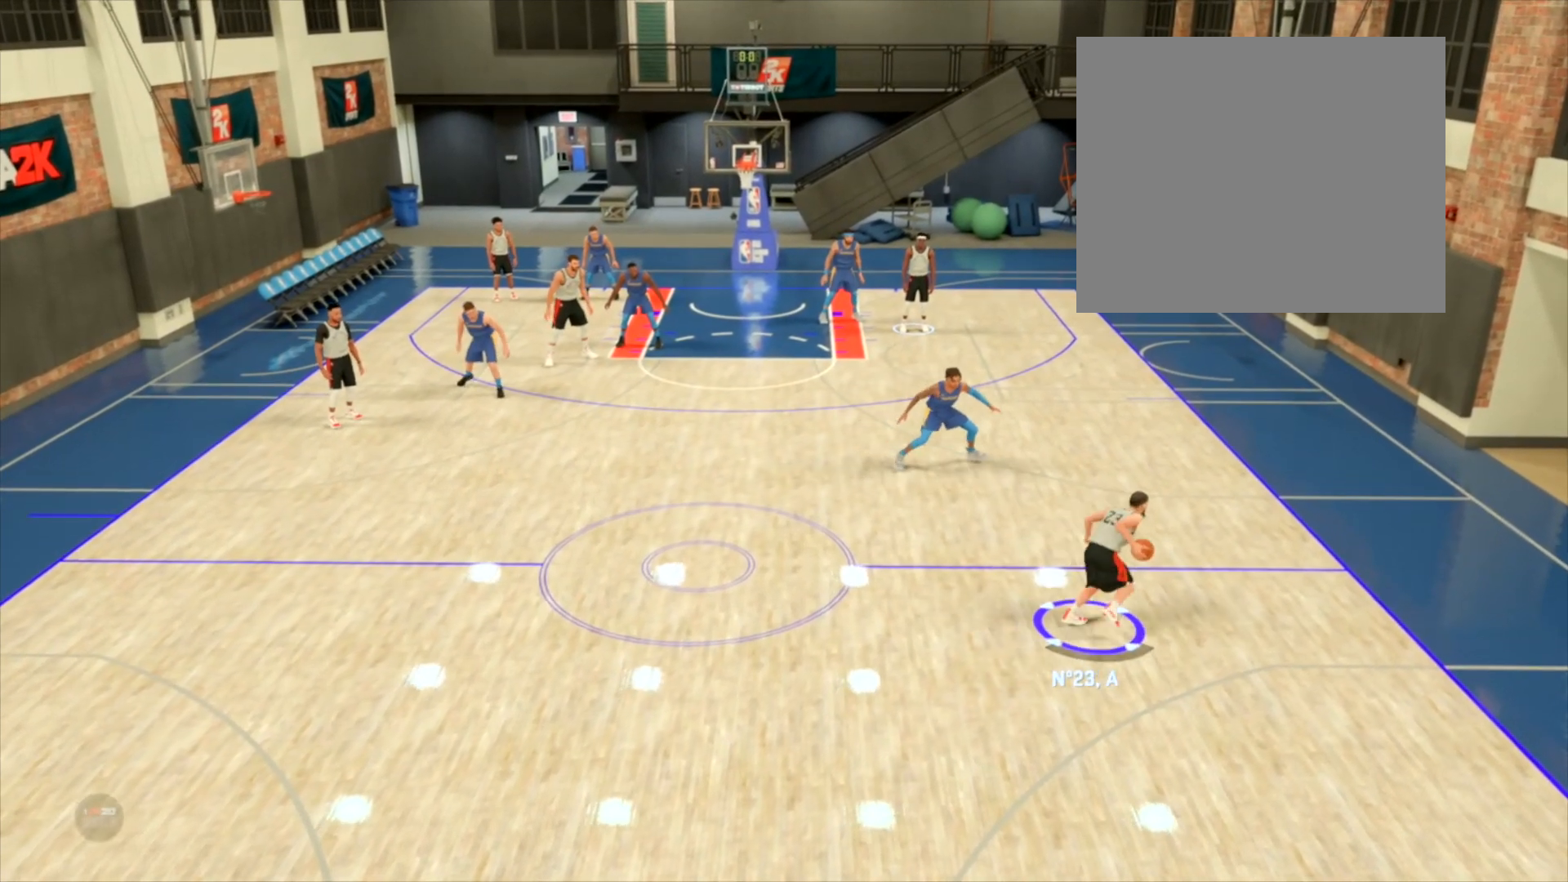
{"buttons": [], "left_stick": "center", "right_stick": "center", "events": [[67, "R2", "up"], [100, "left_stick", "center"]]}
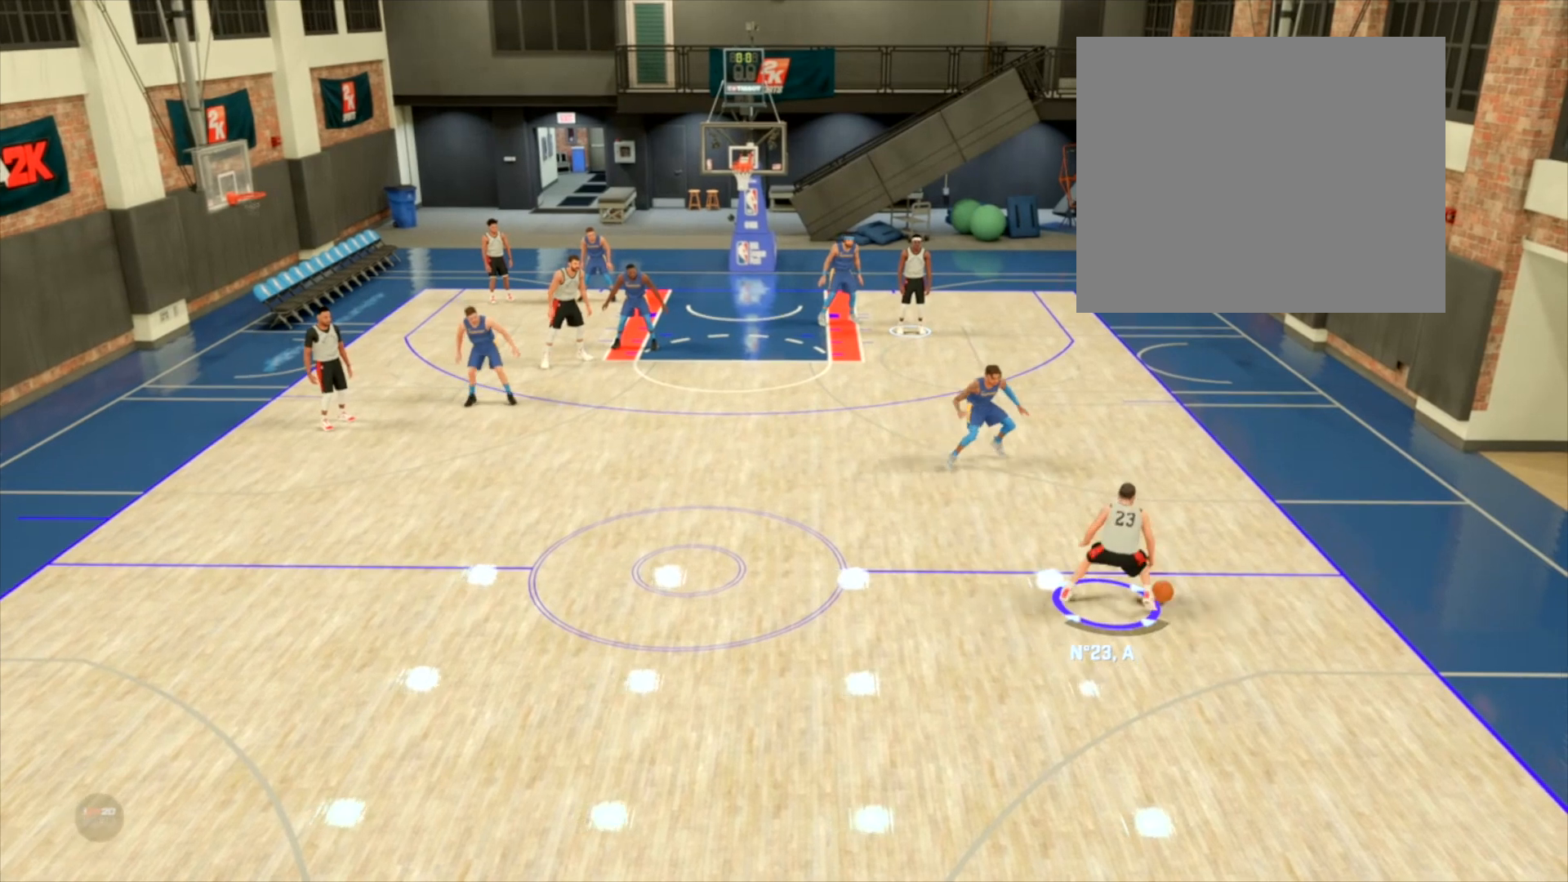
{"buttons": [], "left_stick": "center", "right_stick": "center", "events": []}
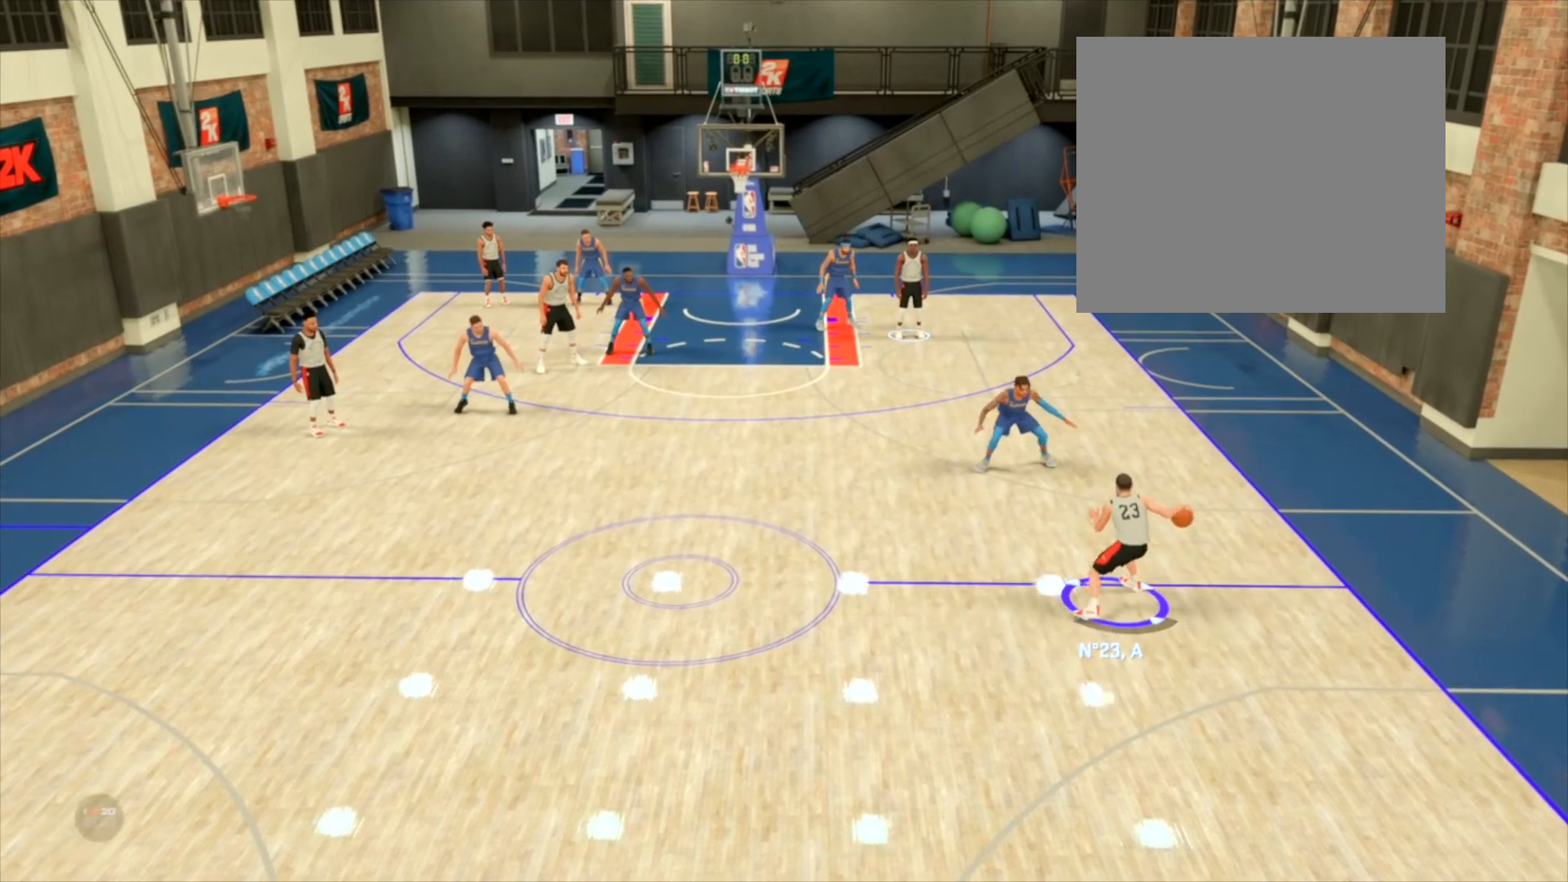
{"buttons": ["R2"], "left_stick": "center", "right_stick": "center", "events": [[167, "R2", "down"]]}
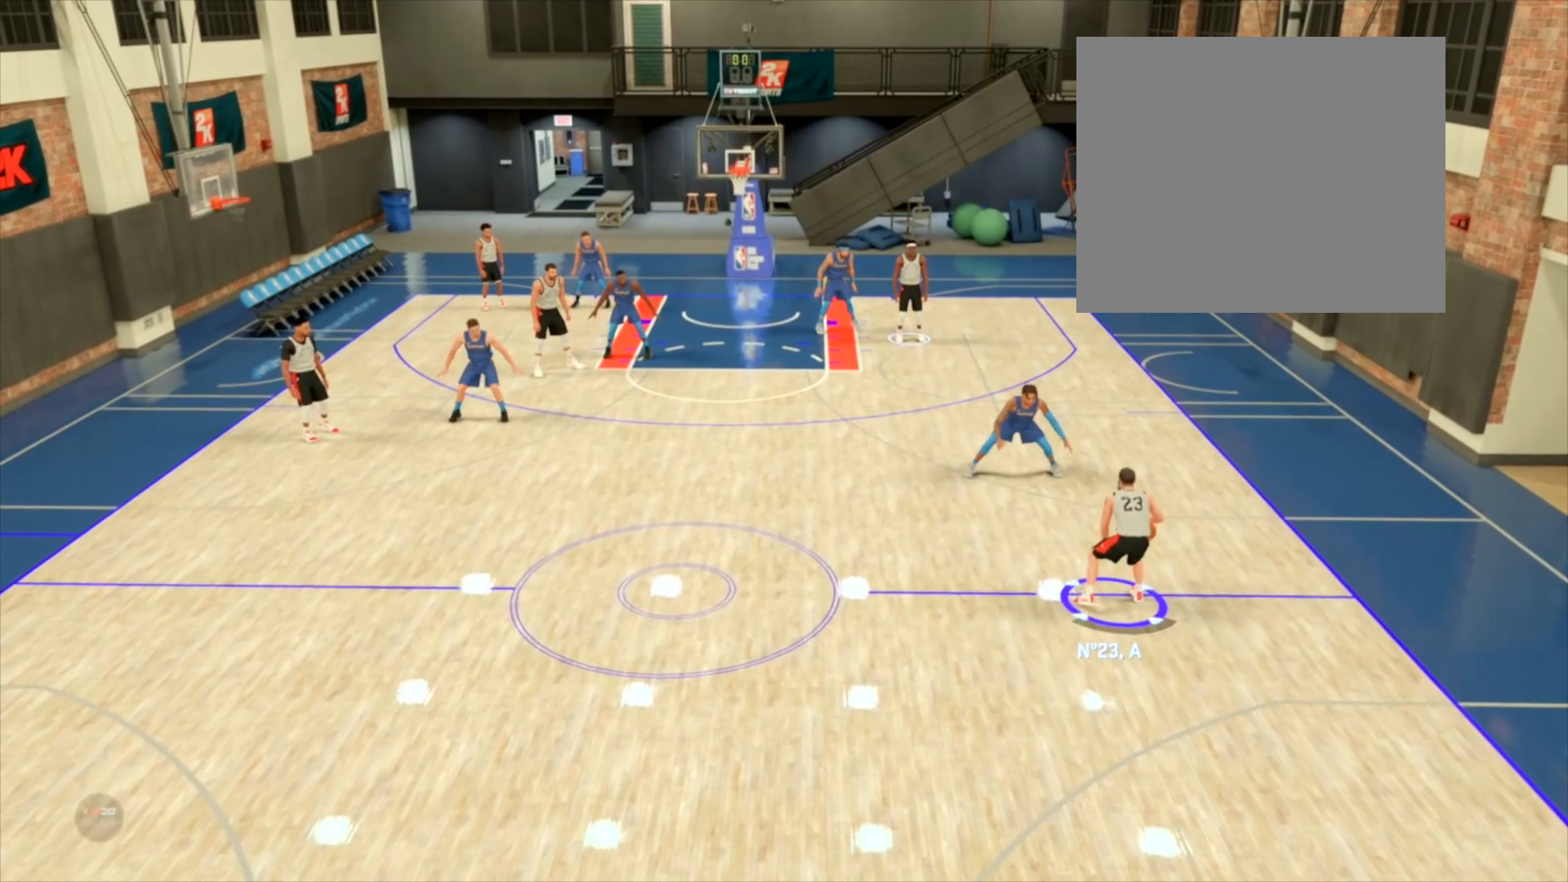
{"buttons": ["R2"], "left_stick": "center", "right_stick": "center", "events": []}
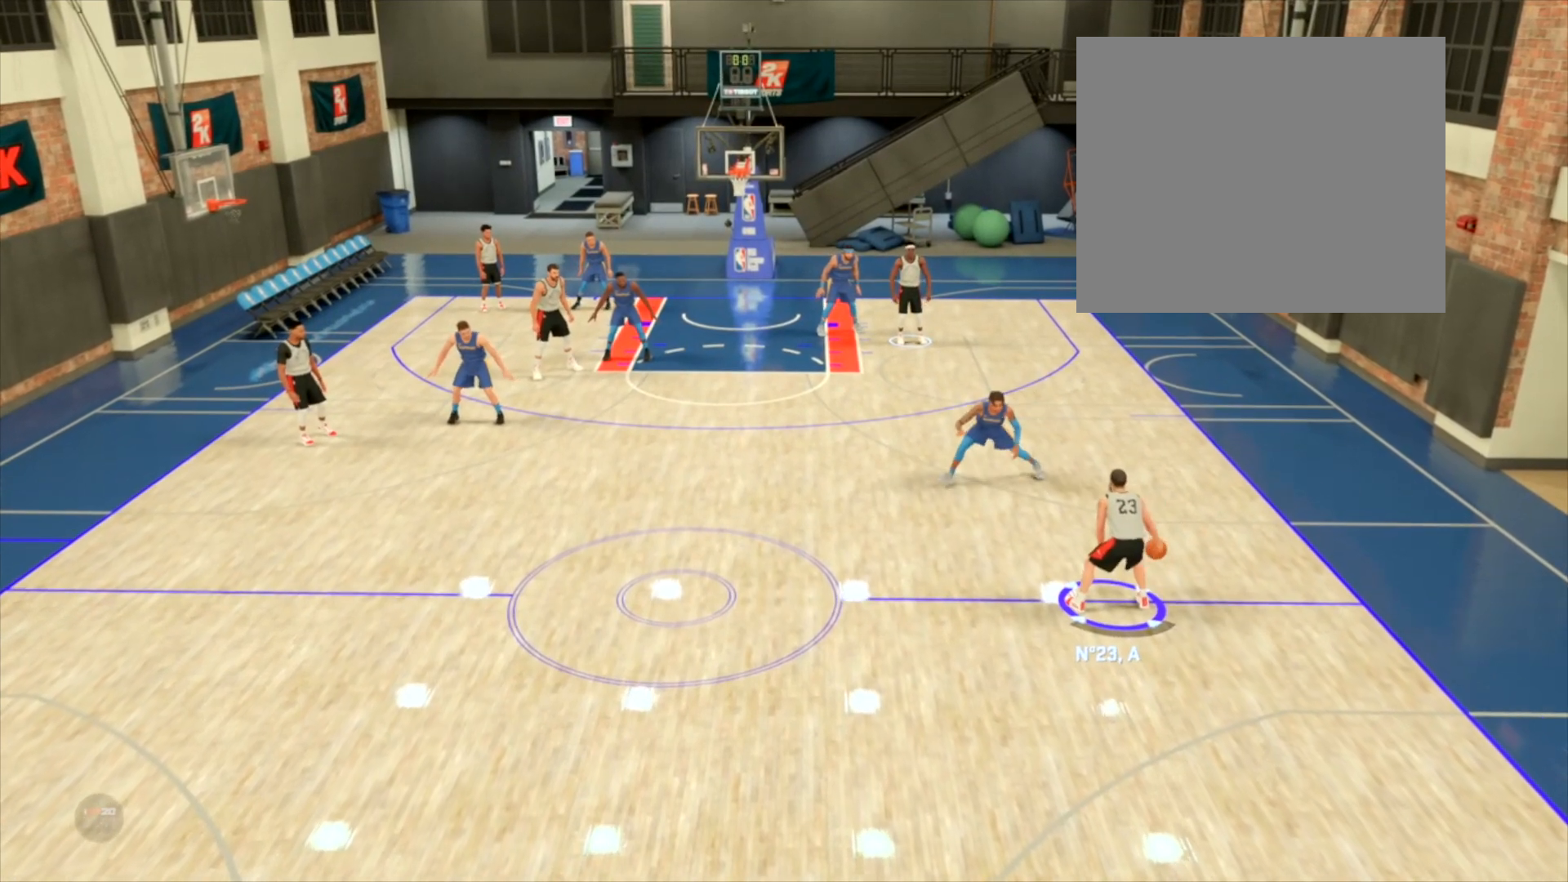
{"buttons": ["R2"], "left_stick": "center", "right_stick": "center", "events": []}
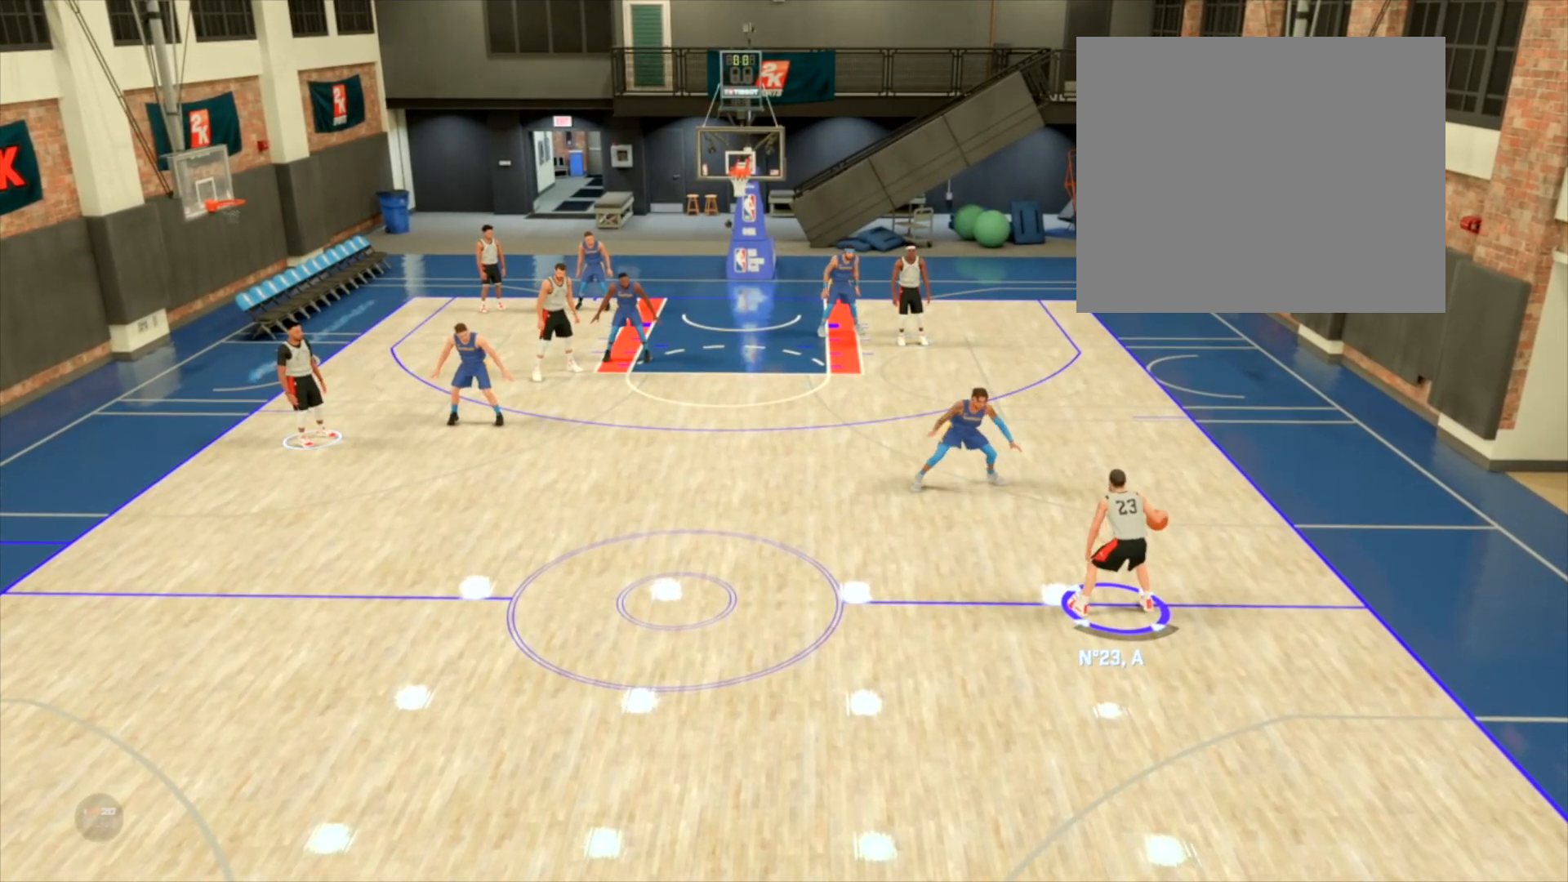
{"buttons": ["R2"], "left_stick": "left", "right_stick": "center", "events": [[101, "right_stick", "left"], [134, "left_stick", "left"], [401, "right_stick", "center"]]}
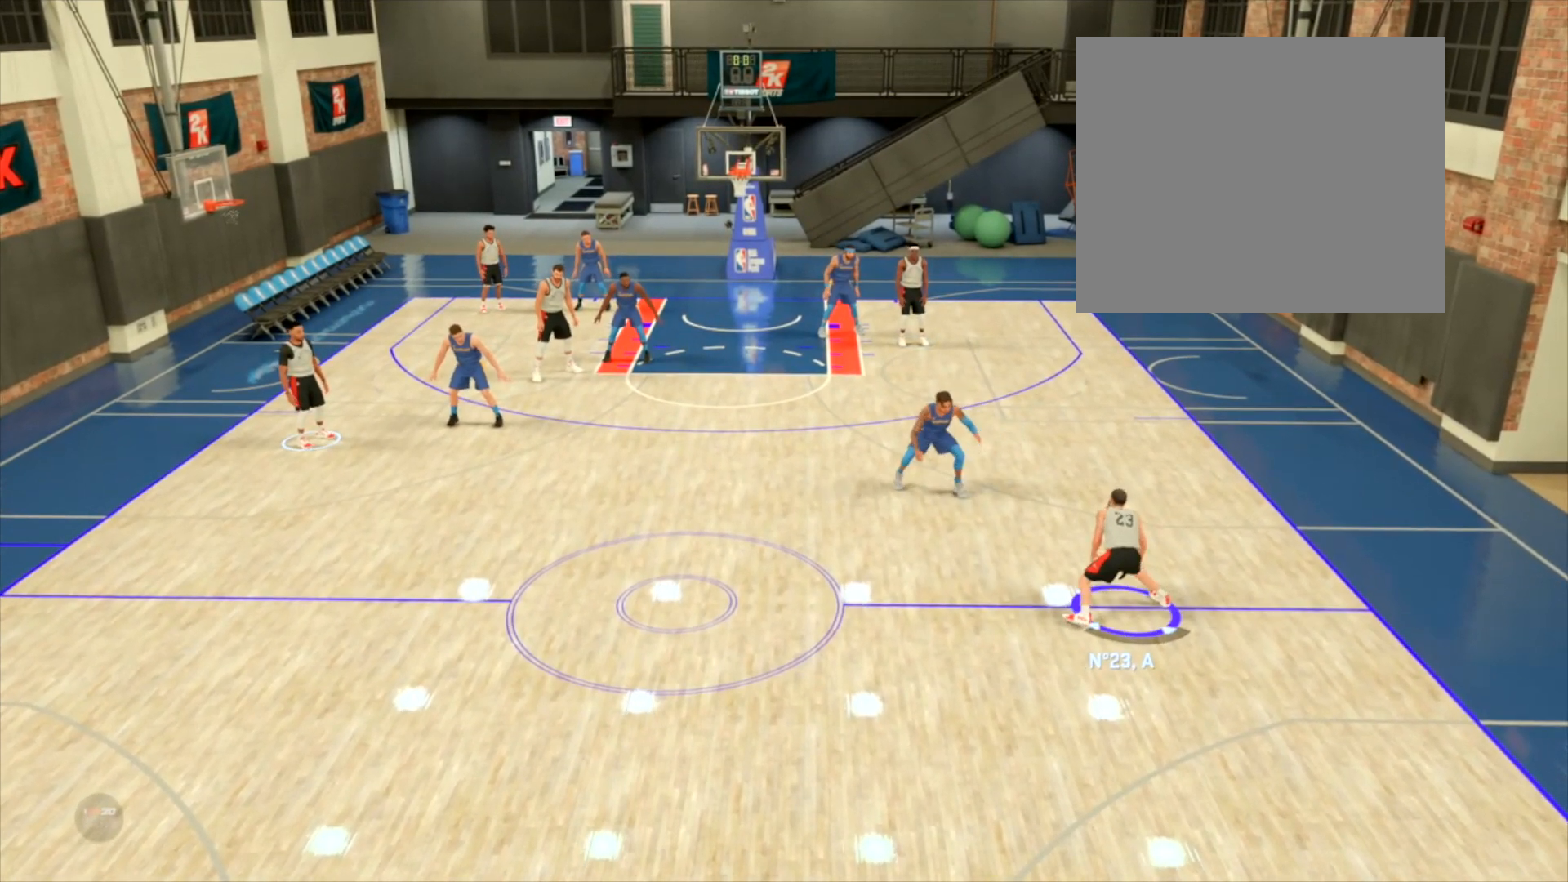
{"buttons": ["R2"], "left_stick": "left", "right_stick": "center", "events": []}
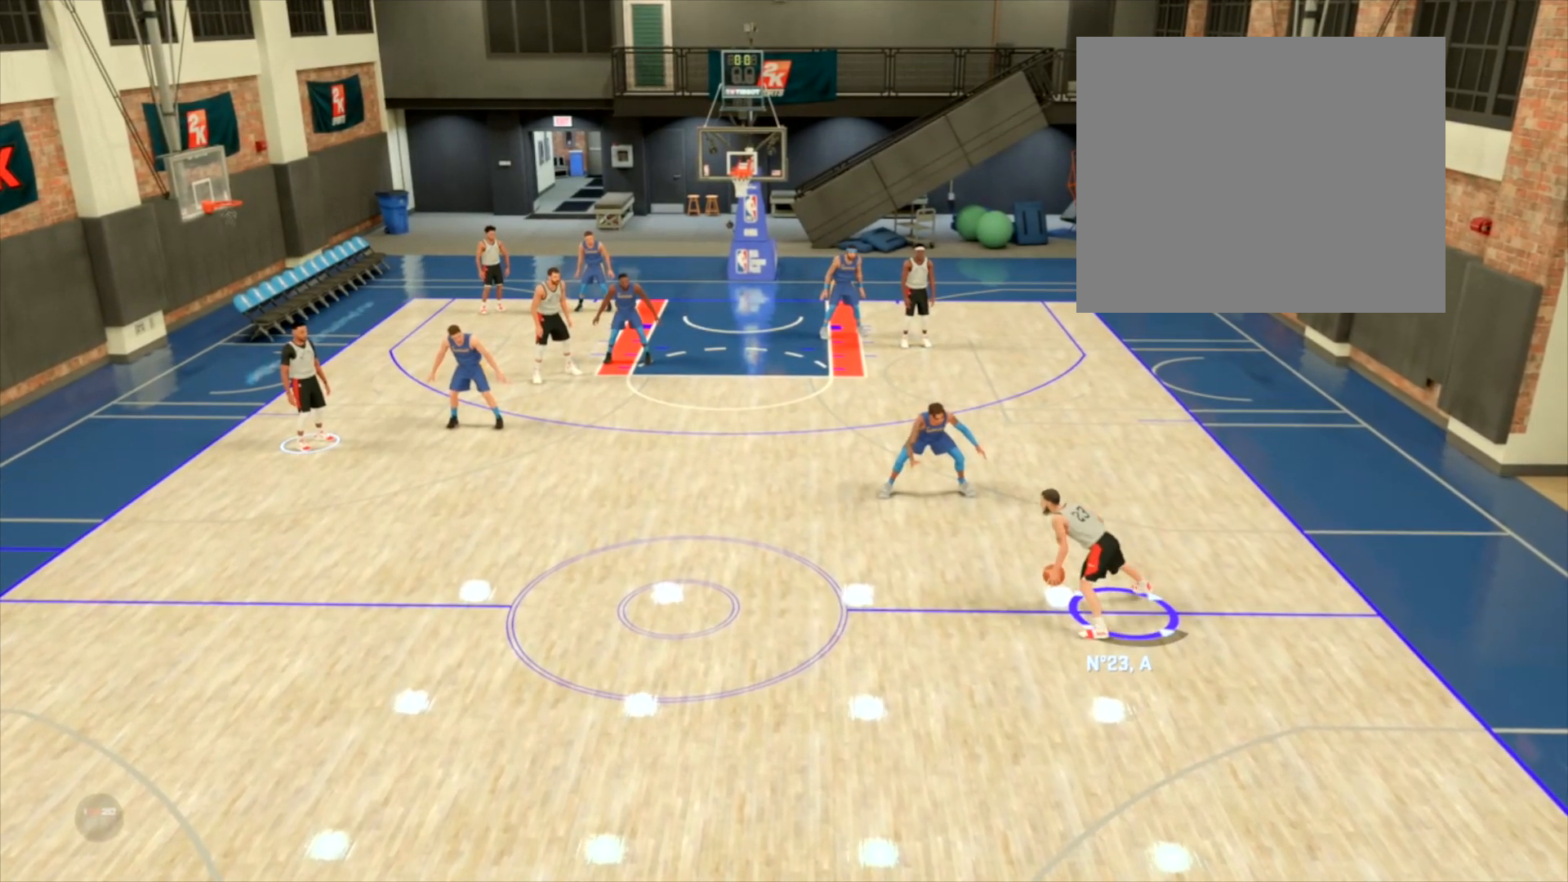
{"buttons": ["R2"], "left_stick": "left", "right_stick": "center", "events": []}
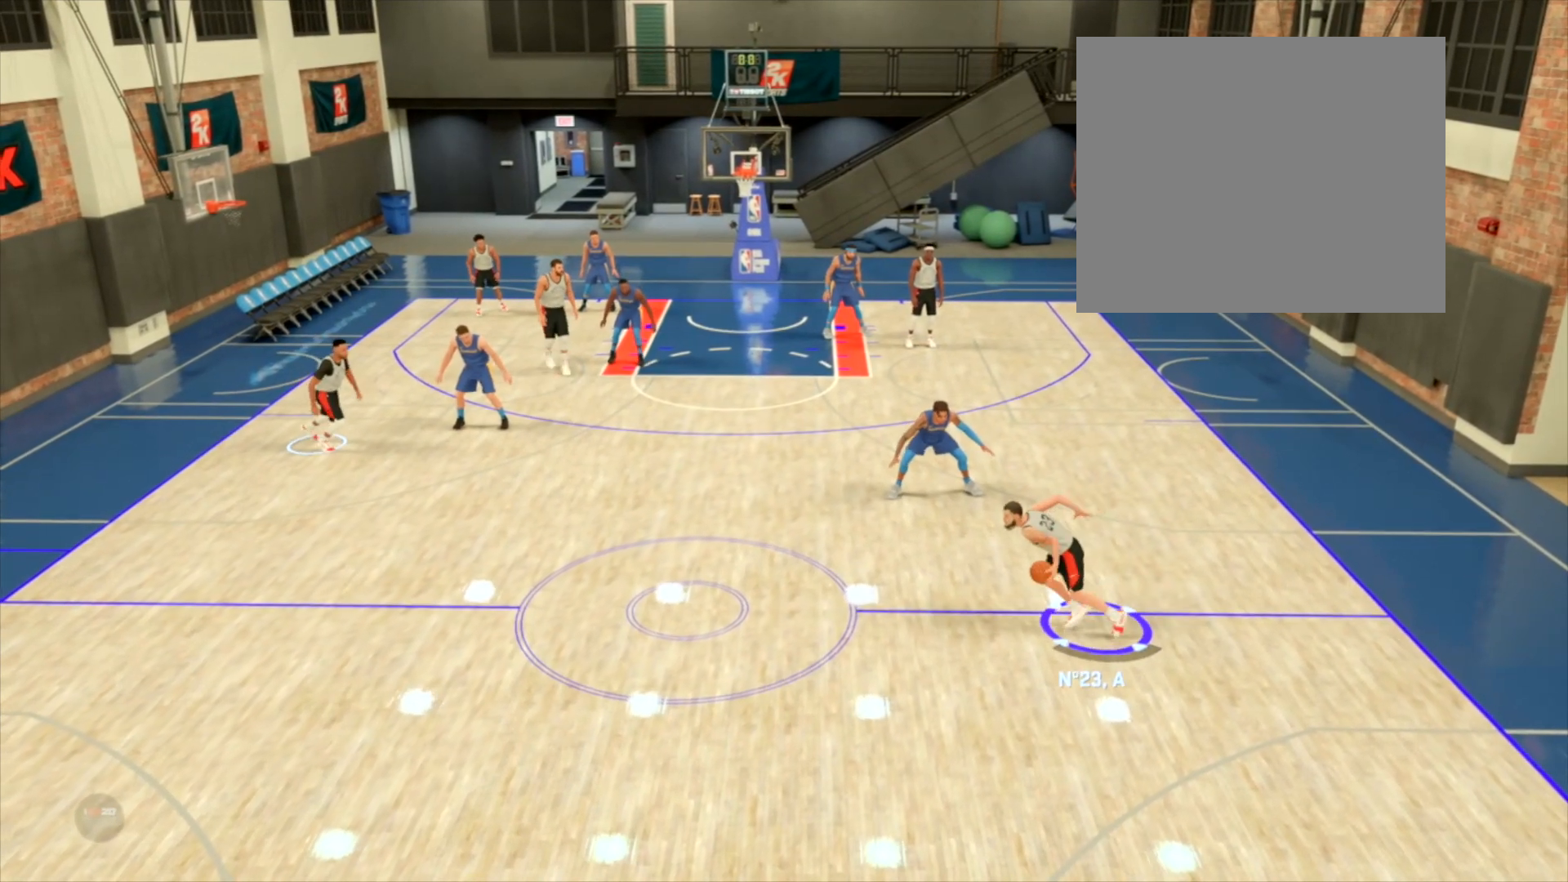
{"buttons": ["R2"], "left_stick": "left", "right_stick": "center", "events": []}
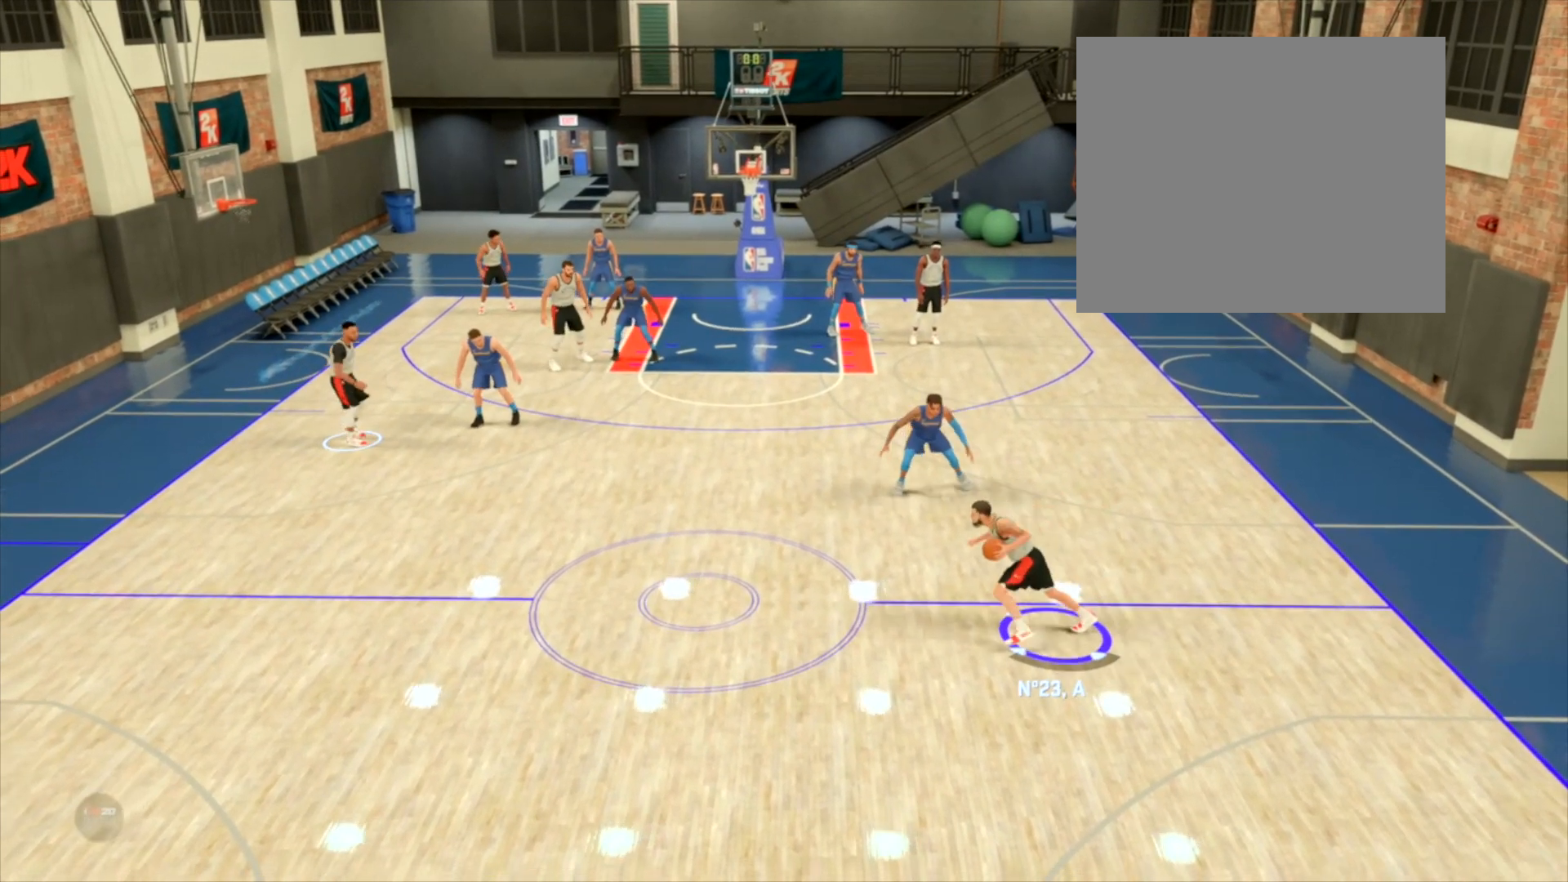
{"buttons": [], "left_stick": "center", "right_stick": "center", "events": [[67, "left_stick", "up-left"], [167, "left_stick", "center"], [234, "R2", "up"]]}
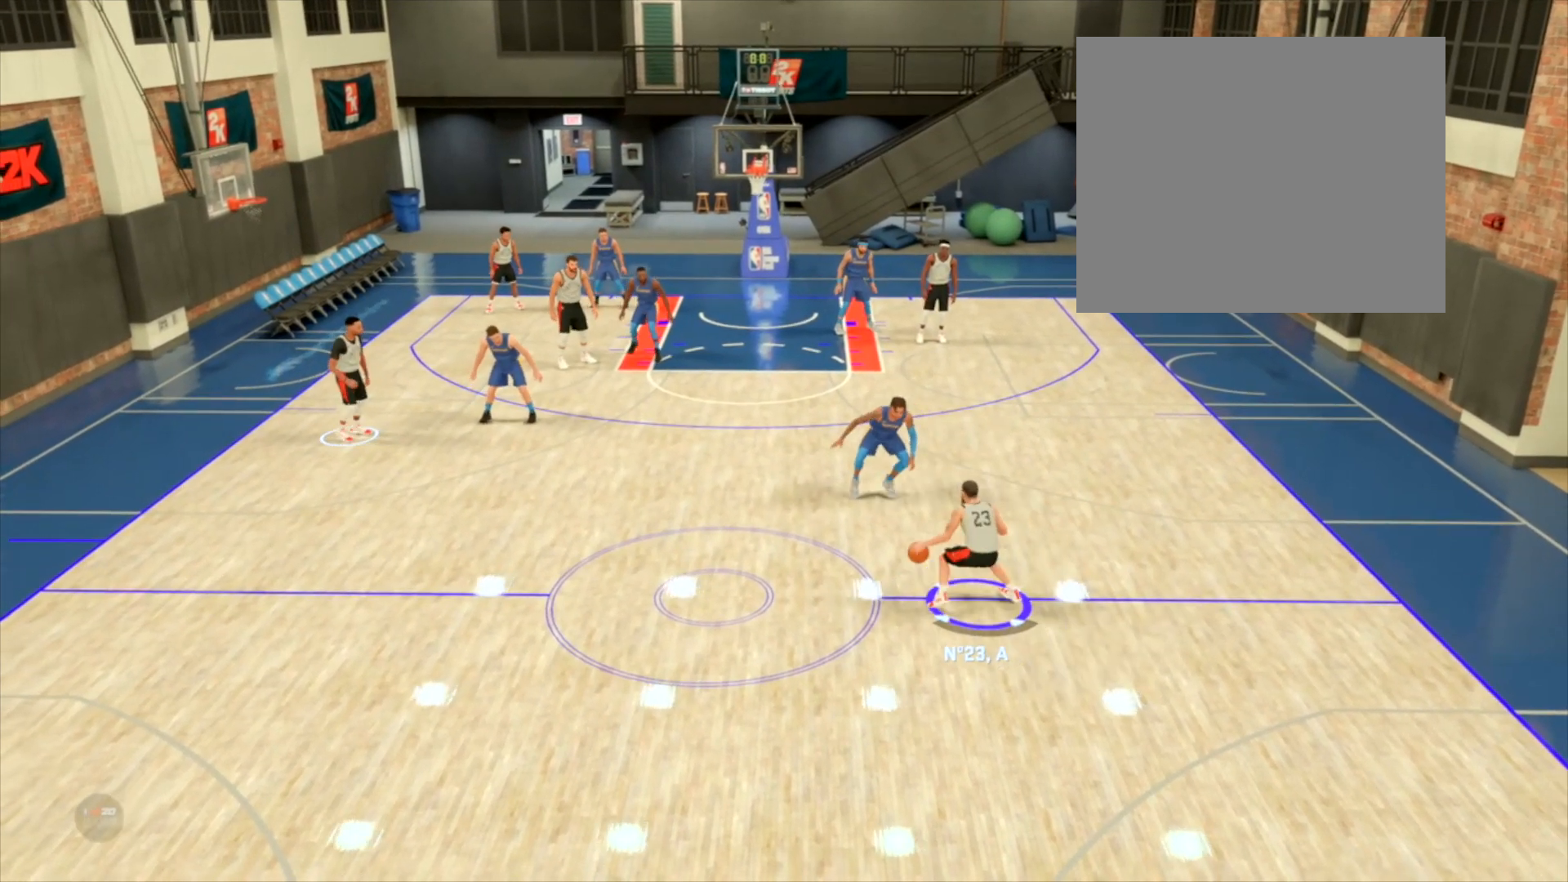
{"buttons": [], "left_stick": "center", "right_stick": "center", "events": []}